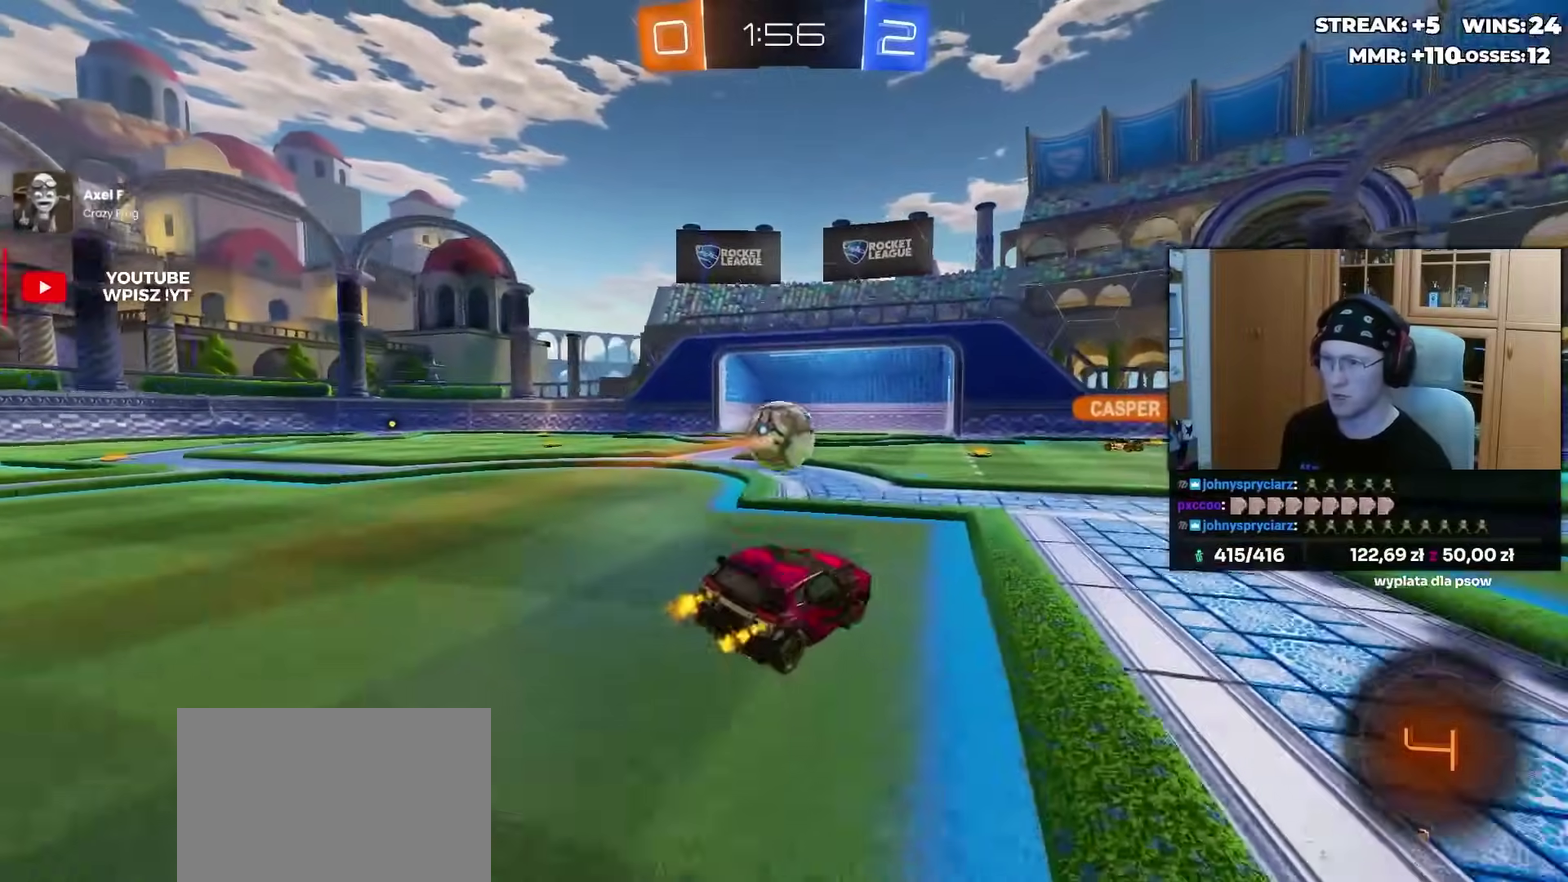
Gameplay with a controller (PlayStation layout); each line is a JSON object with the inputs held at the frame after it. "events" lists button and stick changes between this image and that frame as [ms after this image, input, new state], when the widget could be followed in between.
{"buttons": ["R2"], "left_stick": "up-right", "right_stick": "center", "events": []}
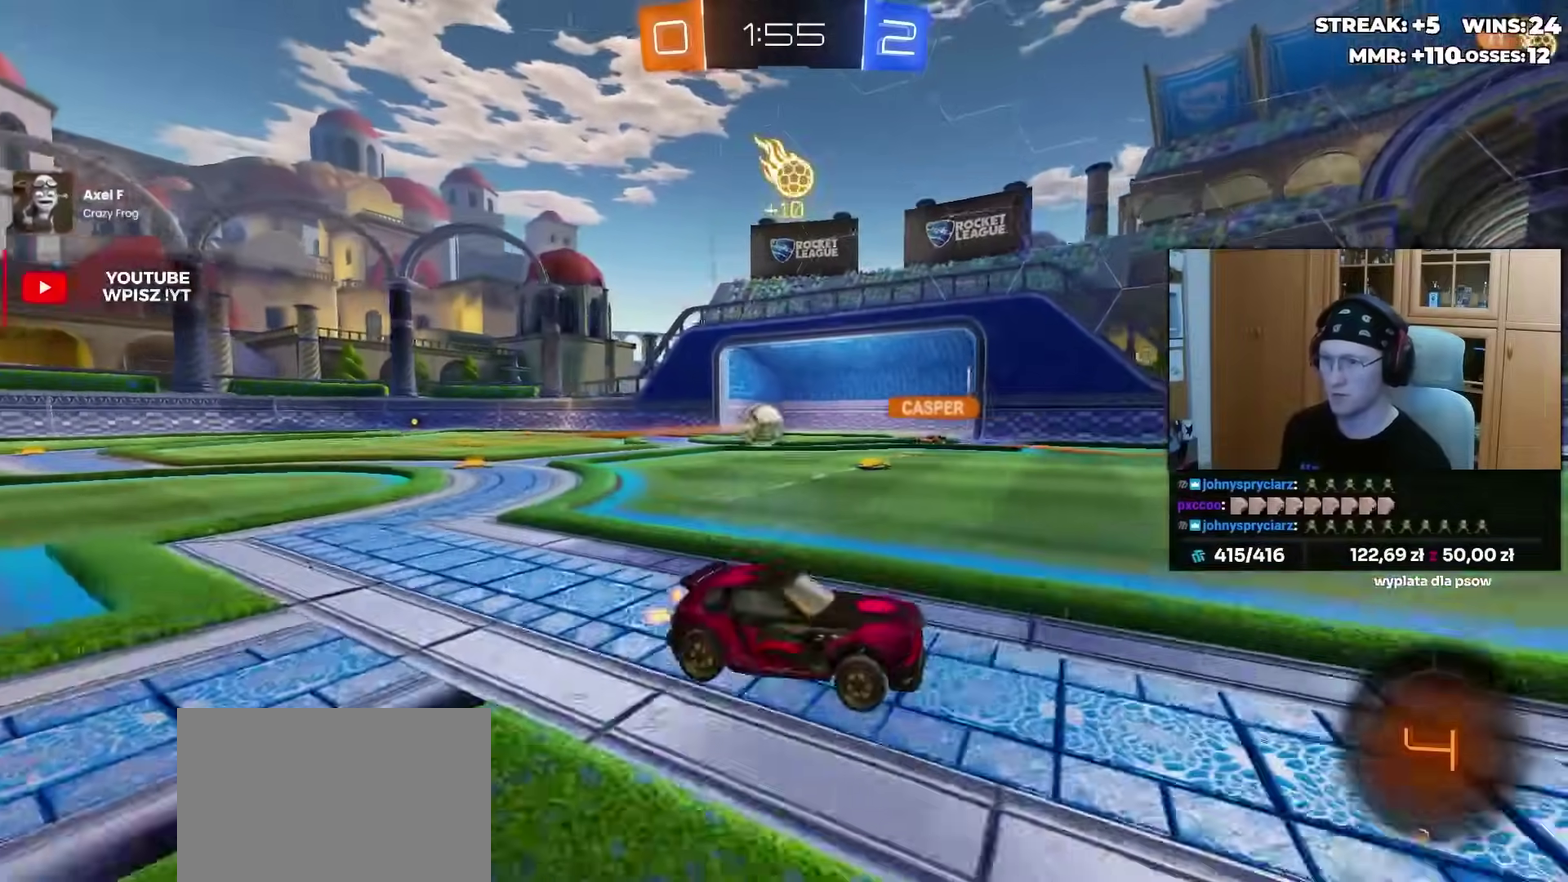
{"buttons": ["L1", "R2"], "left_stick": "right", "right_stick": "center", "events": [[67, "left_stick", "right"], [83, "CROSS", "down"], [117, "L1", "down"], [133, "CROSS", "up"], [200, "CROSS", "down"], [300, "CROSS", "up"]]}
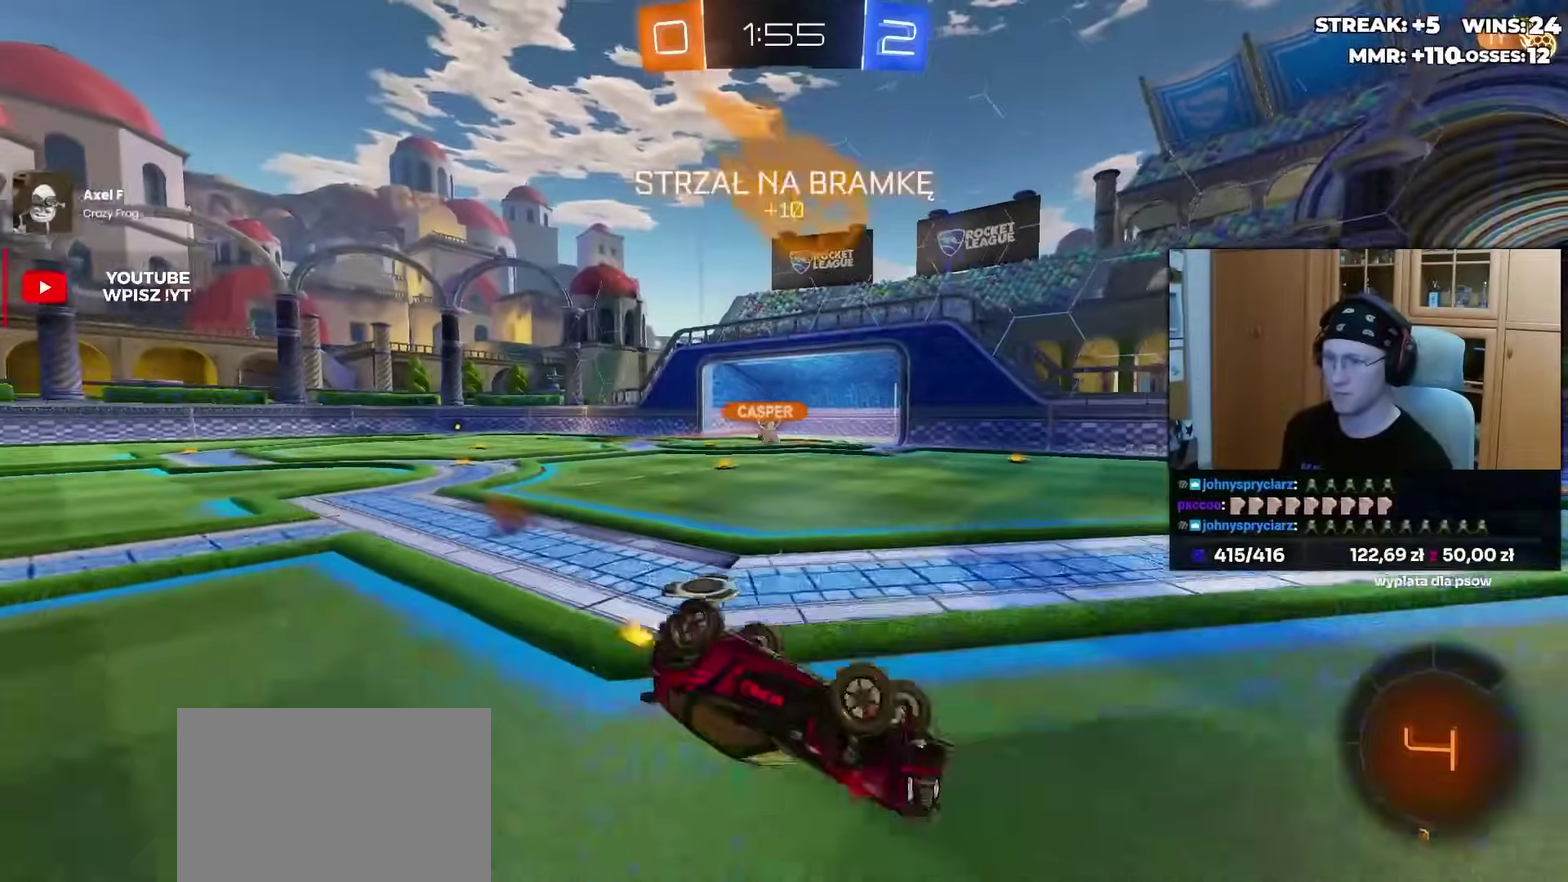
{"buttons": ["R2"], "left_stick": "center", "right_stick": "center", "events": [[200, "TRIANGLE", "down"], [317, "TRIANGLE", "up"], [400, "L1", "up"], [467, "left_stick", "center"]]}
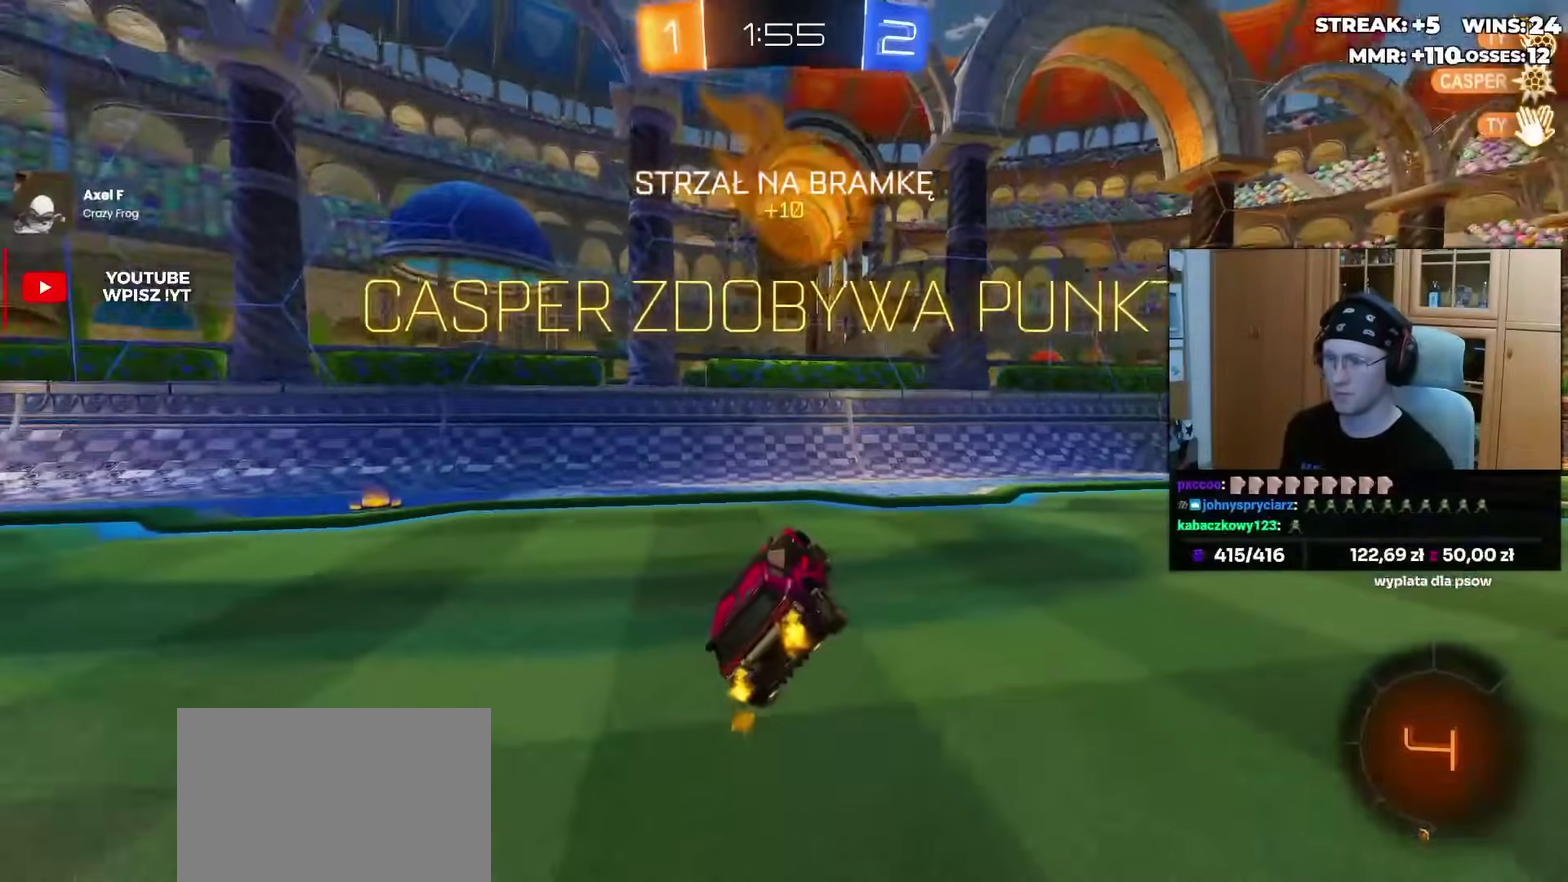
{"buttons": ["R2"], "left_stick": "right", "right_stick": "center", "events": [[483, "left_stick", "right"]]}
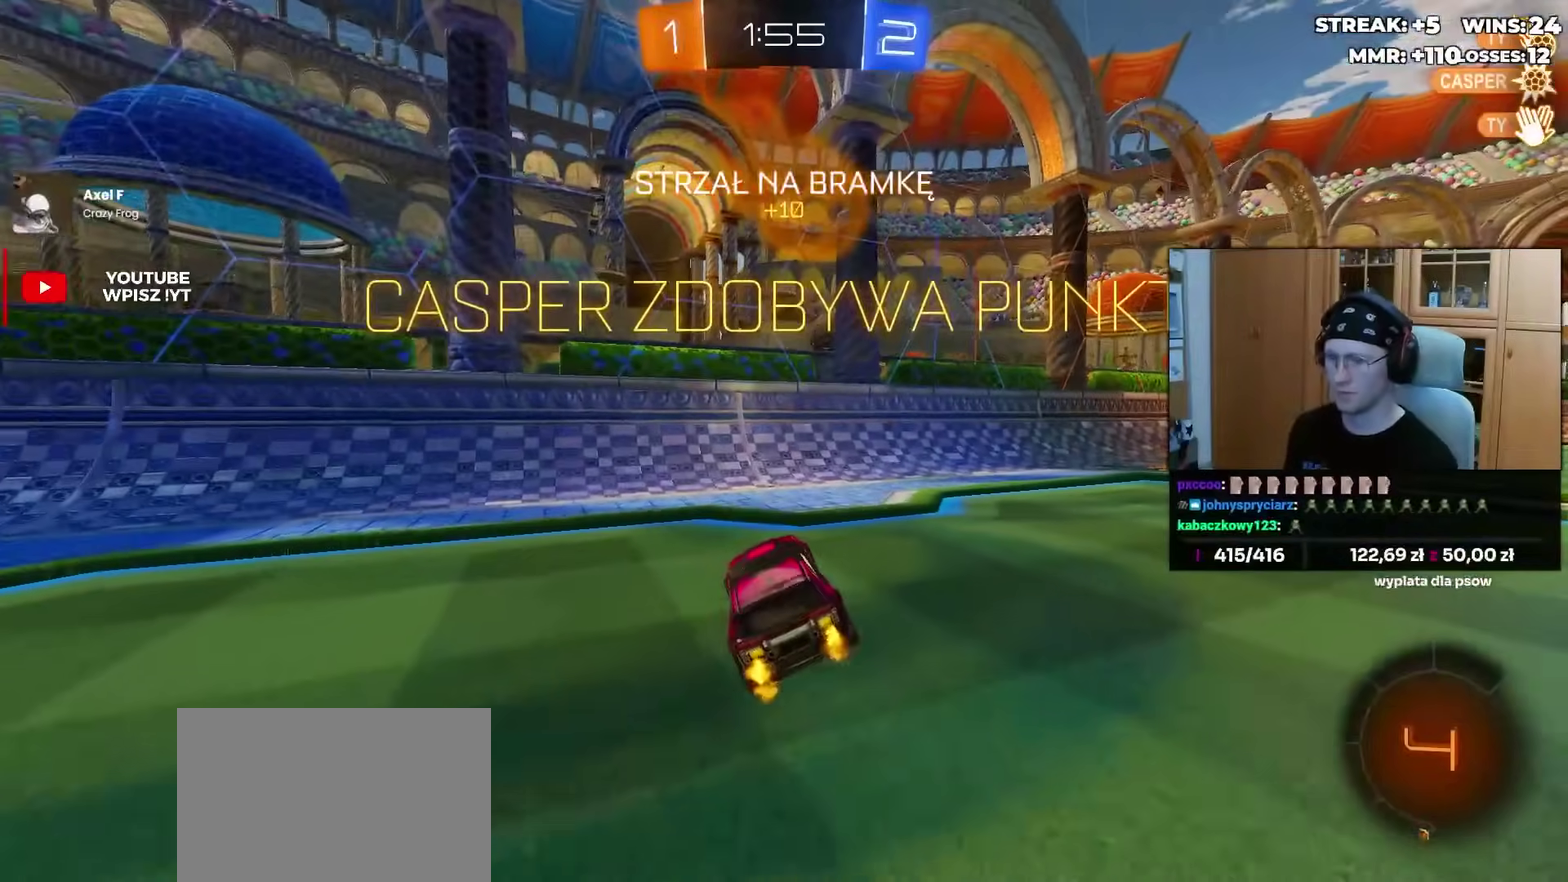
{"buttons": ["R1", "R2"], "left_stick": "center", "right_stick": "center", "events": [[183, "left_stick", "center"], [250, "R2", "up"], [283, "left_stick", "left"], [317, "R2", "down"], [383, "left_stick", "center"], [400, "R1", "down"]]}
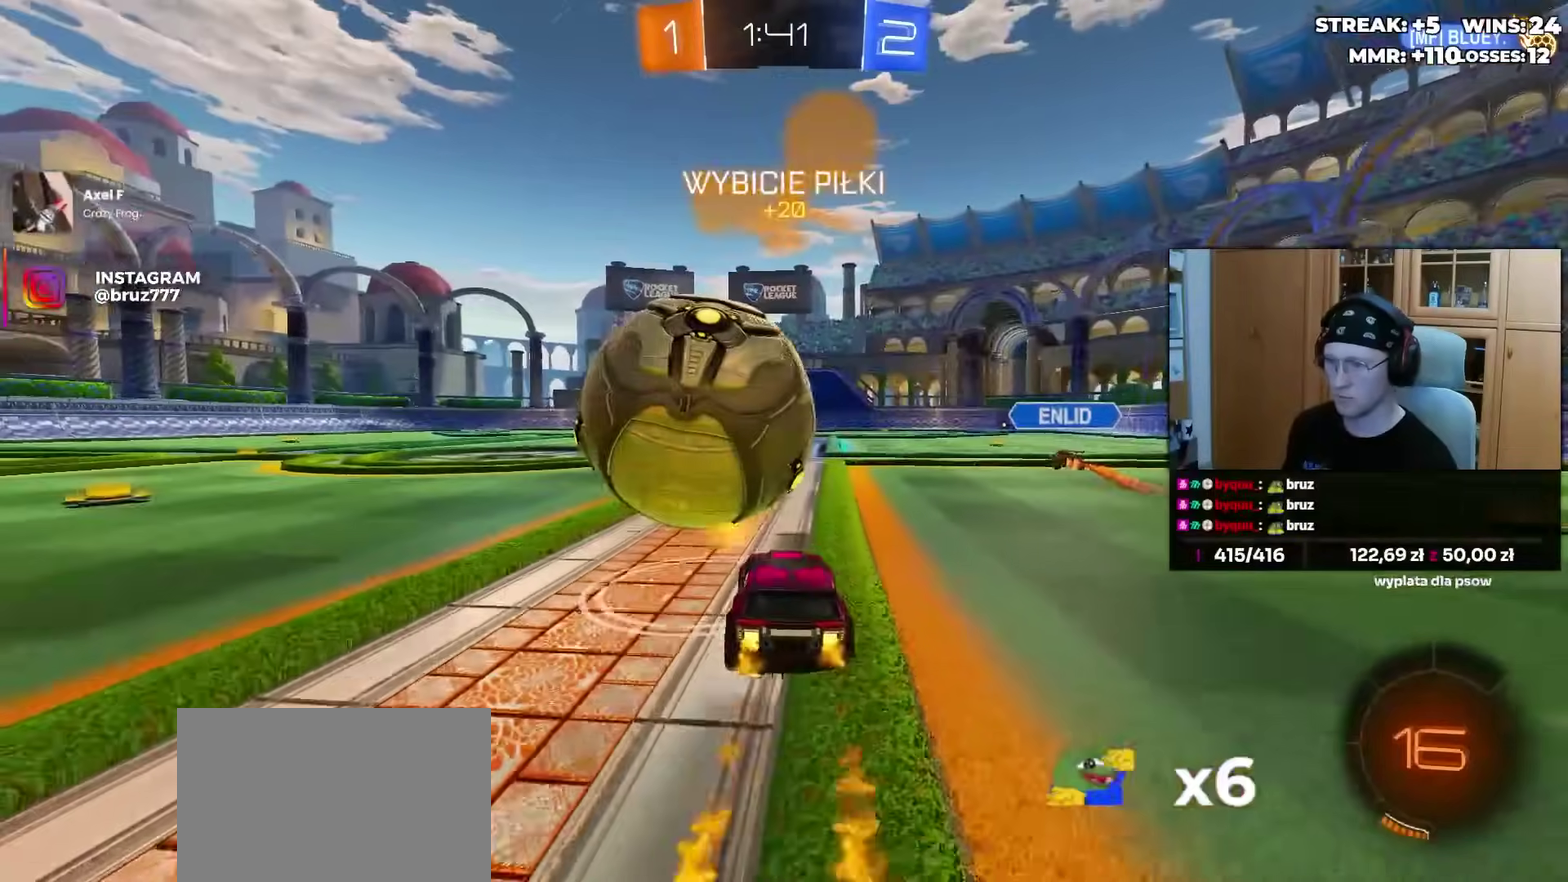
{"buttons": ["CROSS", "R1"], "left_stick": "right", "right_stick": "center", "events": [[83, "R1", "up"], [133, "left_stick", "left"], [200, "left_stick", "center"], [217, "R1", "down"], [350, "R2", "up"], [350, "left_stick", "right"], [383, "CROSS", "down"]]}
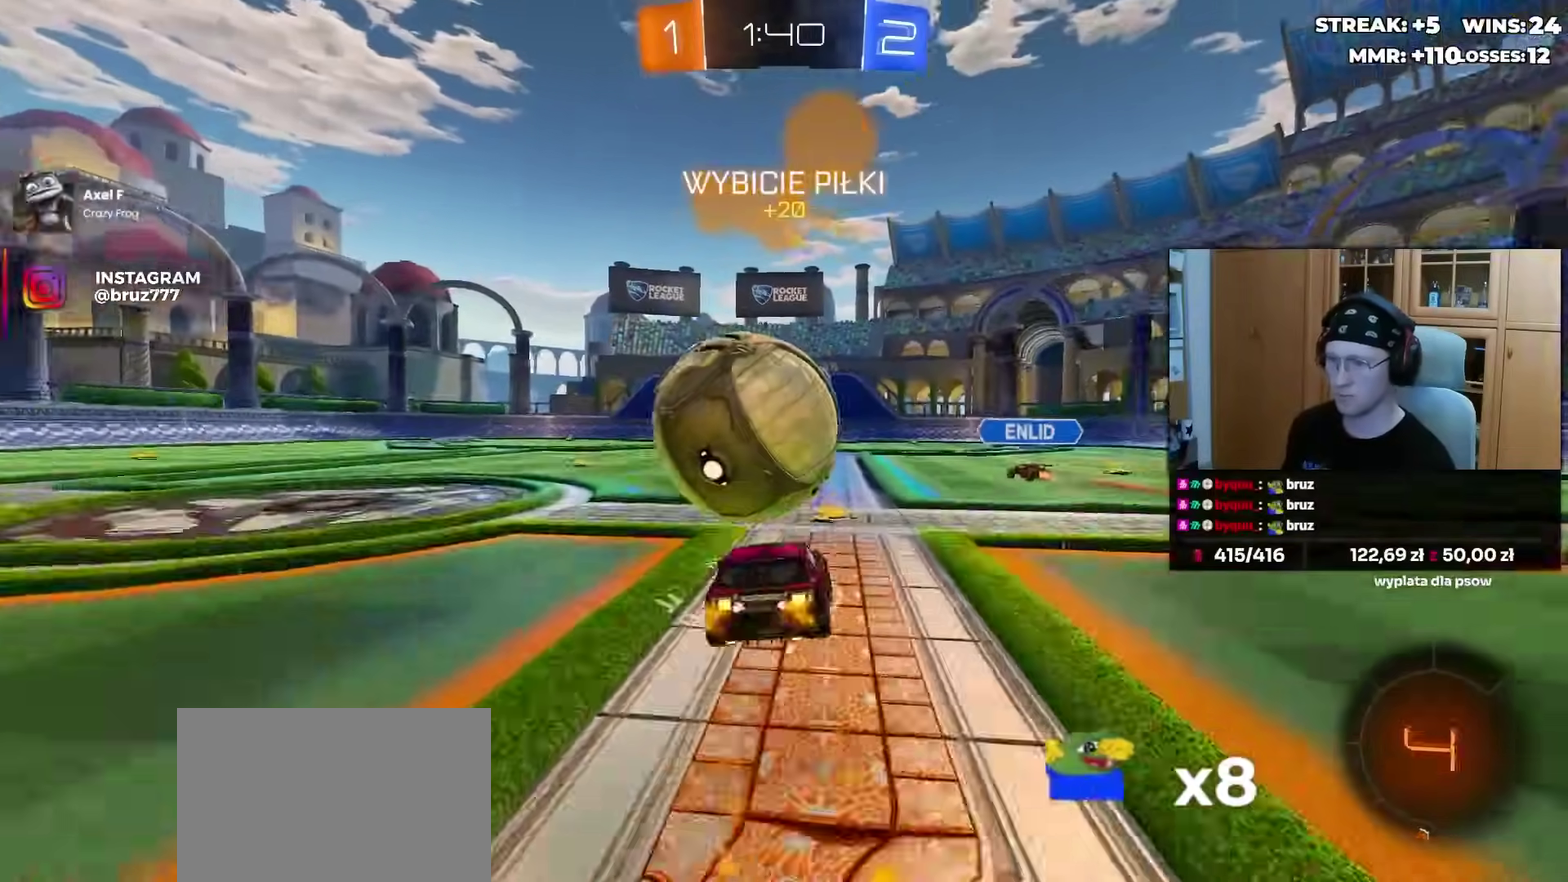
{"buttons": ["CROSS", "L1"], "left_stick": "up-left", "right_stick": "center", "events": [[33, "CROSS", "up"], [83, "left_stick", "up-left"], [117, "R1", "up"], [167, "left_stick", "left"], [317, "left_stick", "down-left"], [417, "CROSS", "down"], [417, "left_stick", "up-left"], [433, "L1", "down"]]}
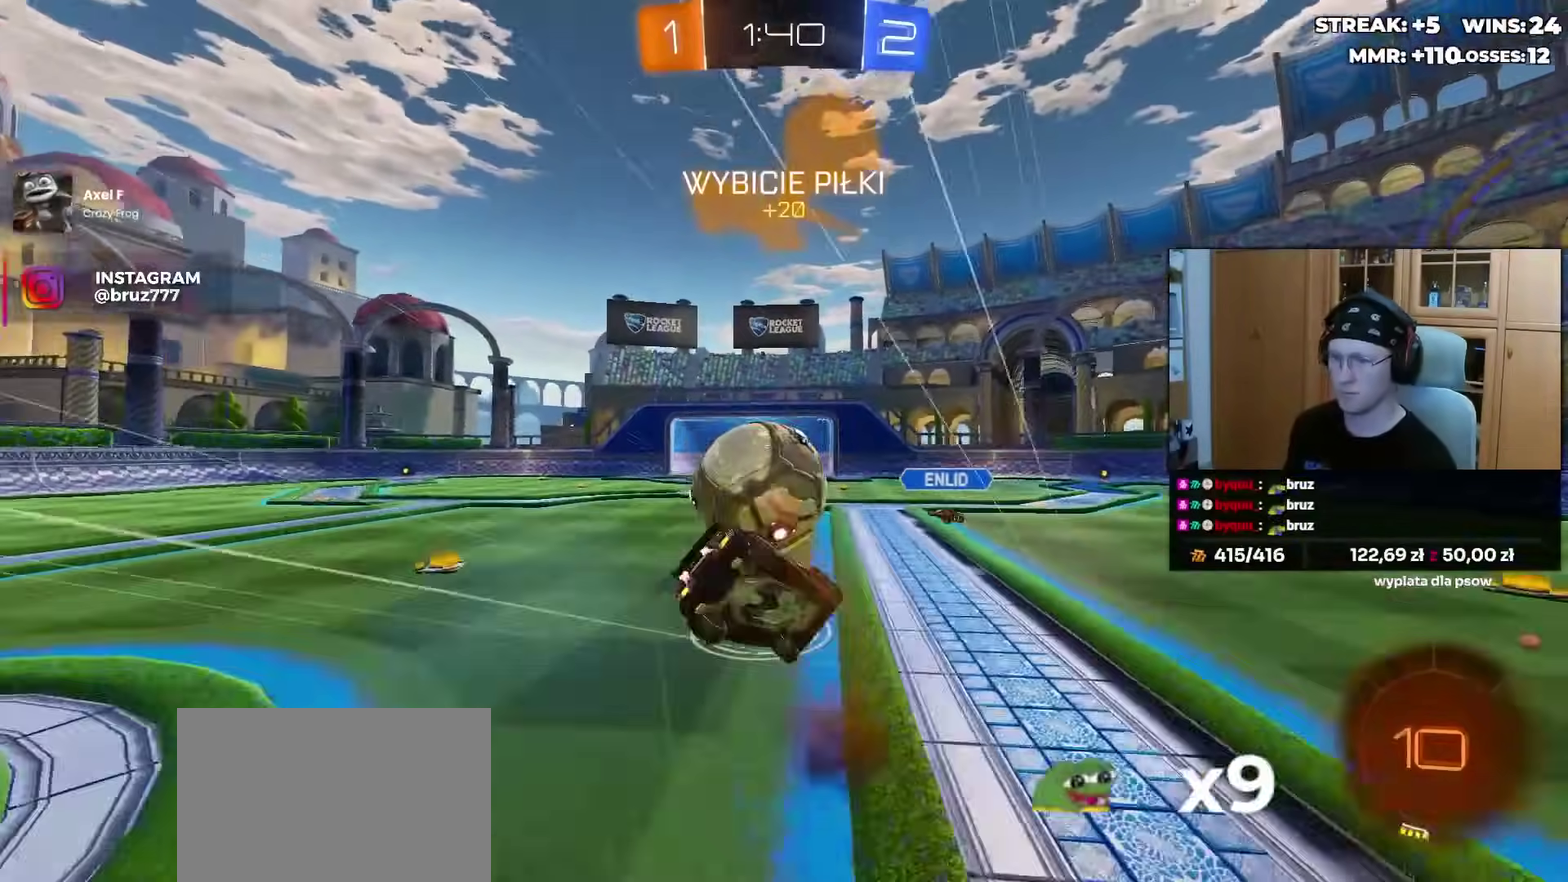
{"buttons": ["L1"], "left_stick": "down-left", "right_stick": "center", "events": [[17, "CROSS", "up"], [50, "left_stick", "down"], [83, "R1", "down"], [217, "left_stick", "left"], [467, "R1", "up"], [467, "left_stick", "down-left"]]}
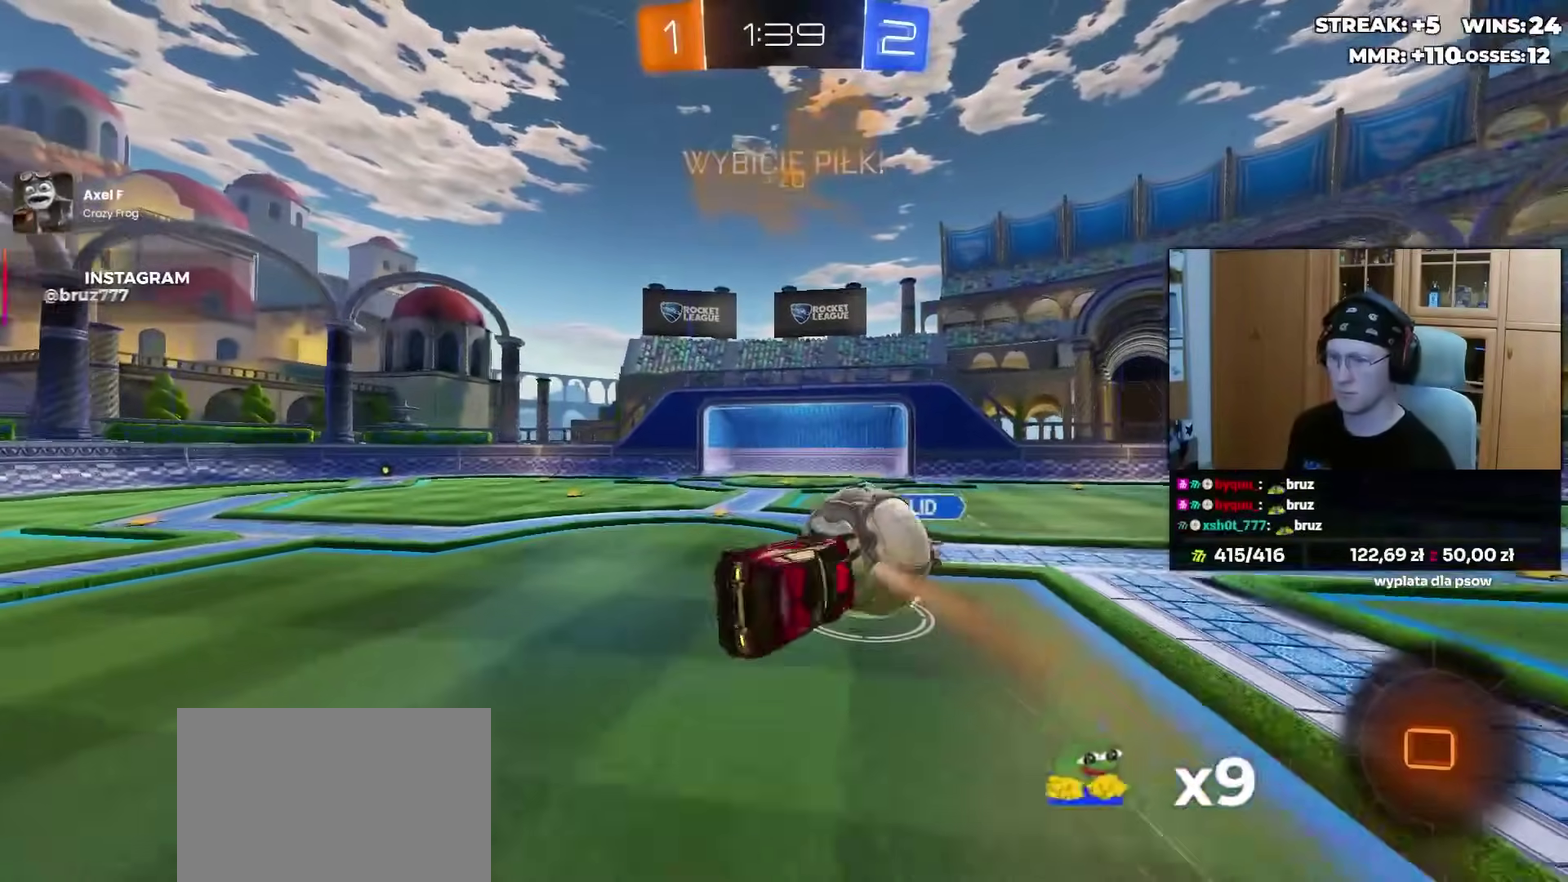
{"buttons": [], "left_stick": "up-right", "right_stick": "center", "events": [[50, "left_stick", "left"], [83, "L1", "up"], [350, "left_stick", "up-left"], [433, "left_stick", "up-right"]]}
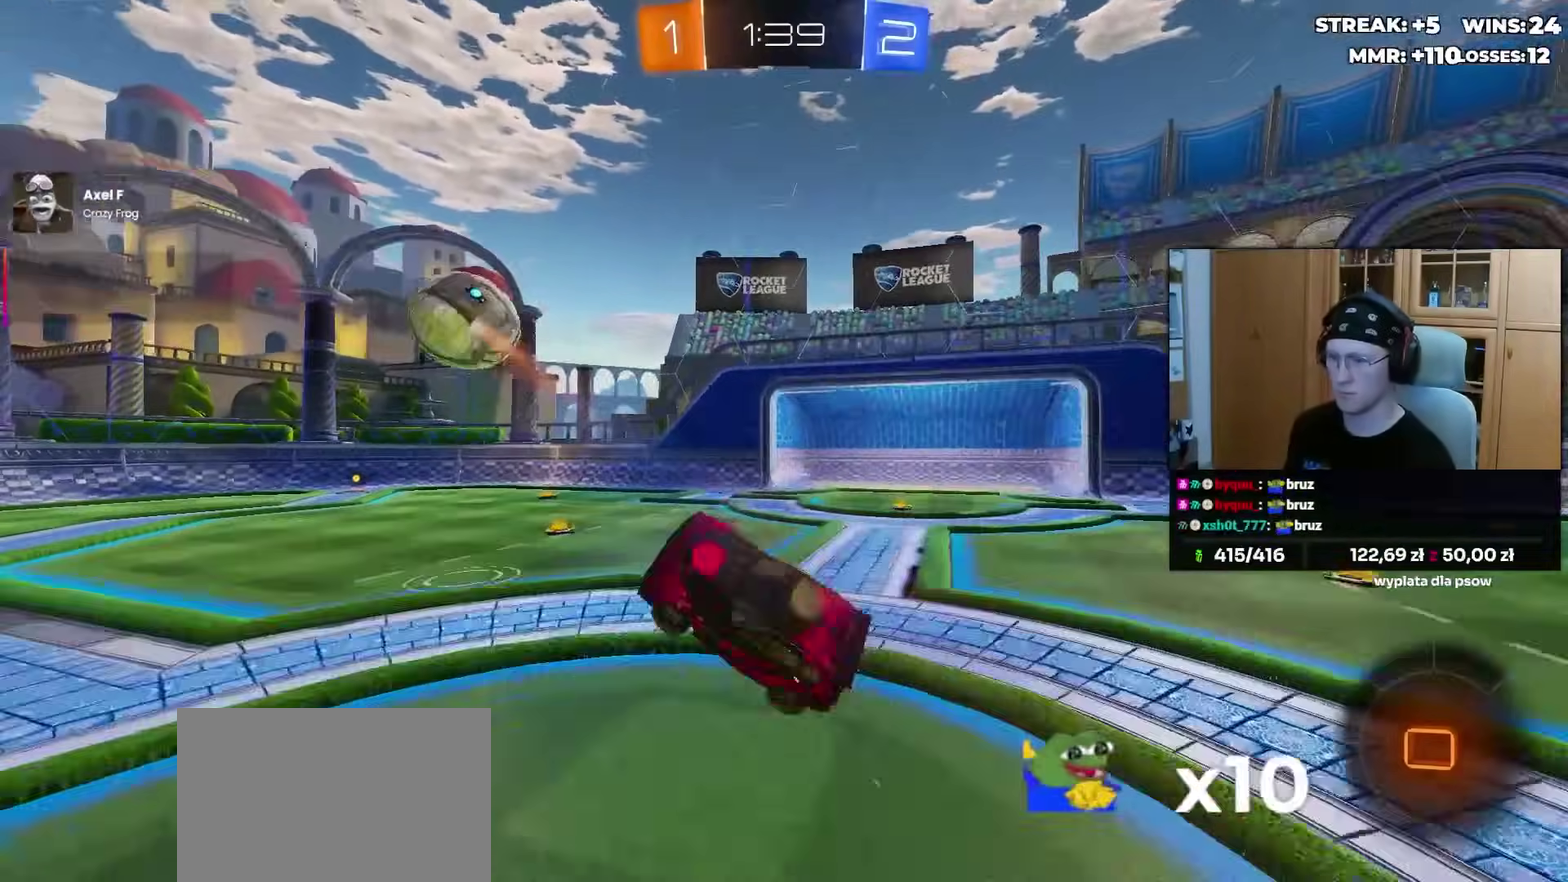
{"buttons": ["L1", "R2"], "left_stick": "right", "right_stick": "center", "events": [[17, "left_stick", "right"], [50, "R2", "down"], [117, "TRIANGLE", "down"], [200, "TRIANGLE", "up"], [233, "R2", "up"], [317, "L1", "down"], [383, "R2", "down"]]}
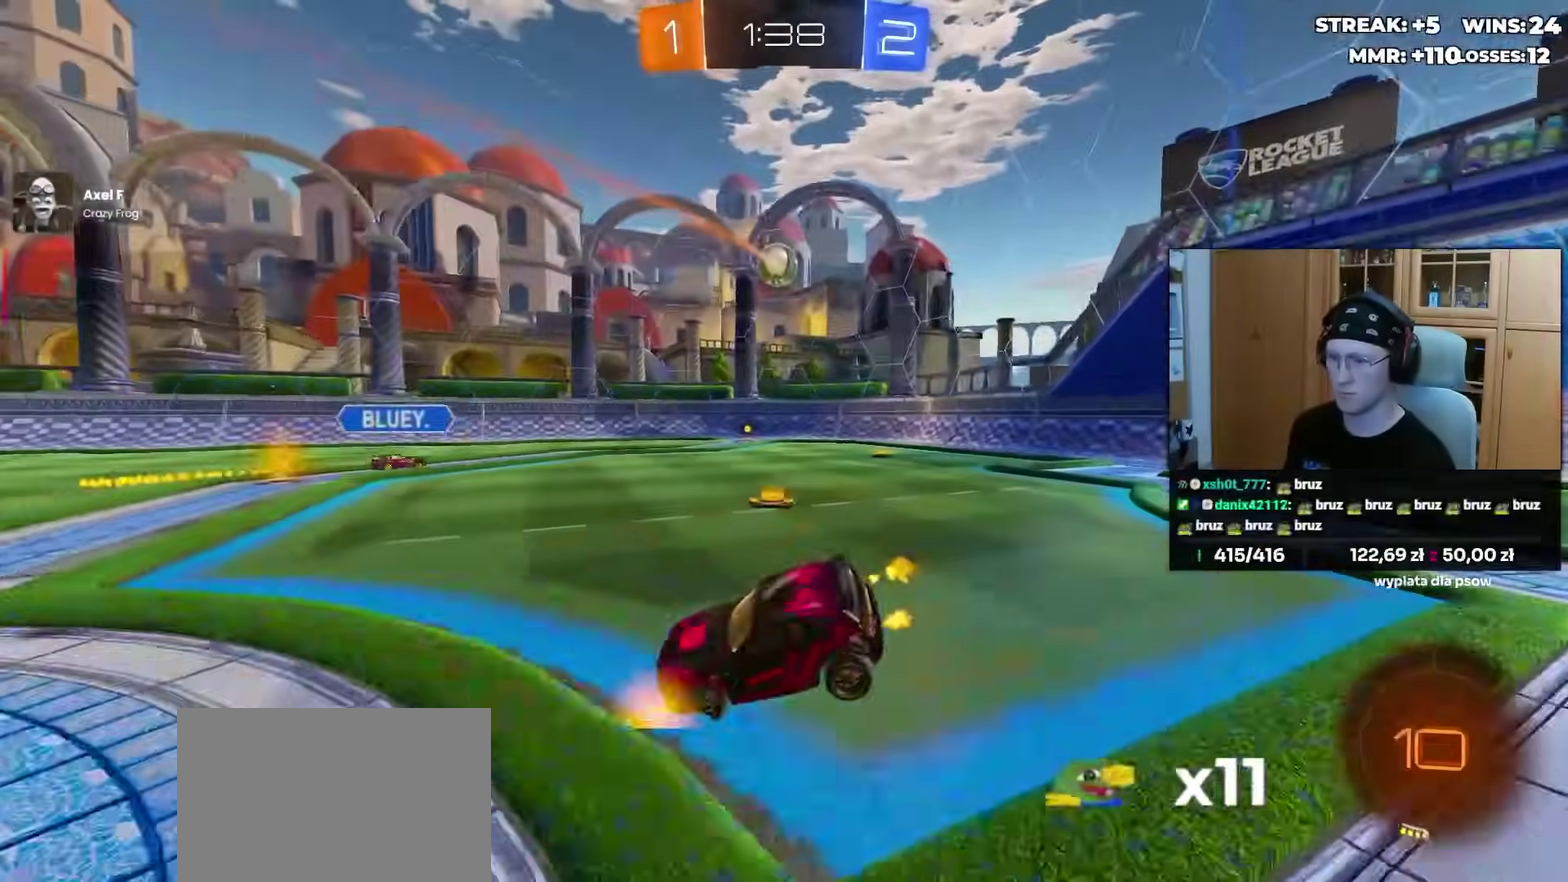
{"buttons": ["R2"], "left_stick": "center", "right_stick": "center", "events": [[17, "left_stick", "center"], [267, "L1", "up"], [300, "left_stick", "right"], [450, "left_stick", "center"]]}
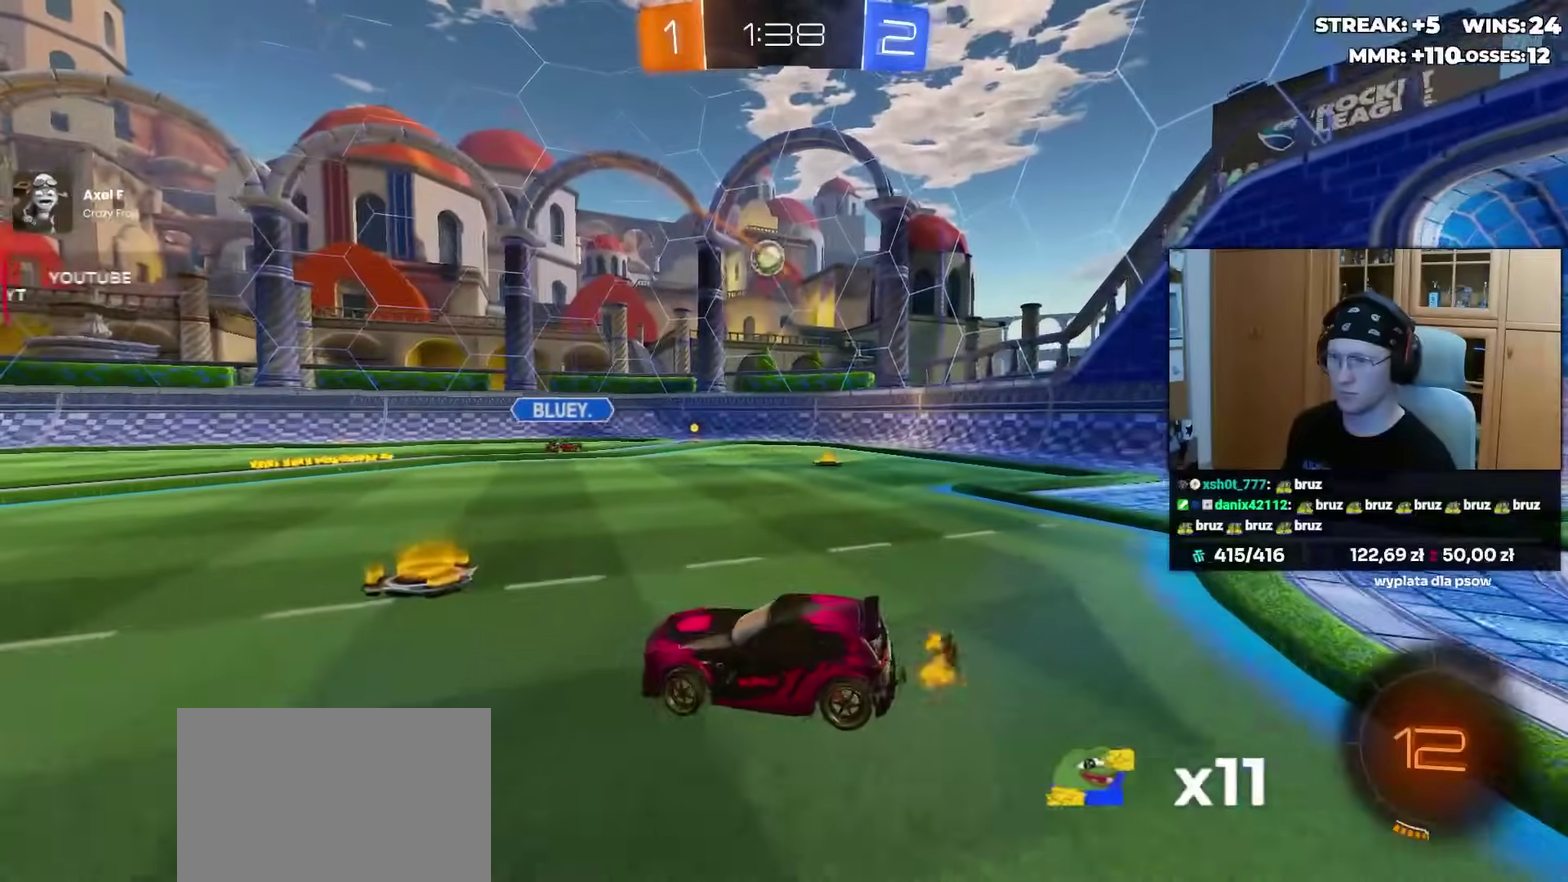
{"buttons": ["TRIANGLE", "R2"], "left_stick": "center", "right_stick": "center", "events": [[117, "left_stick", "right"], [350, "left_stick", "center"], [433, "TRIANGLE", "down"]]}
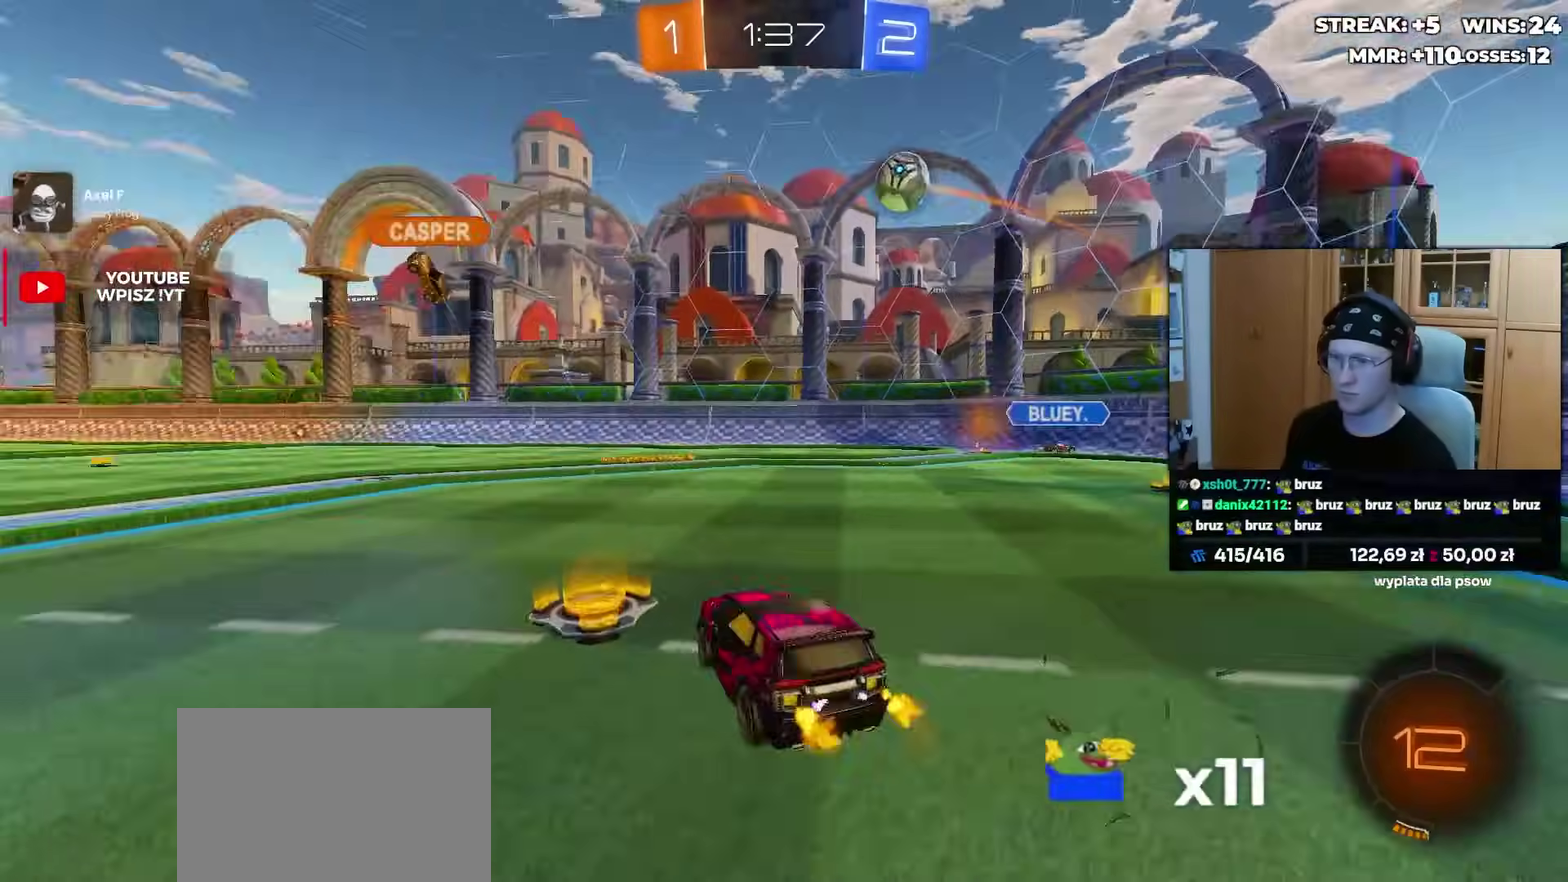
{"buttons": ["R1", "R2"], "left_stick": "center", "right_stick": "center", "events": [[67, "TRIANGLE", "up"], [150, "left_stick", "left"], [250, "left_stick", "center"], [300, "R1", "down"]]}
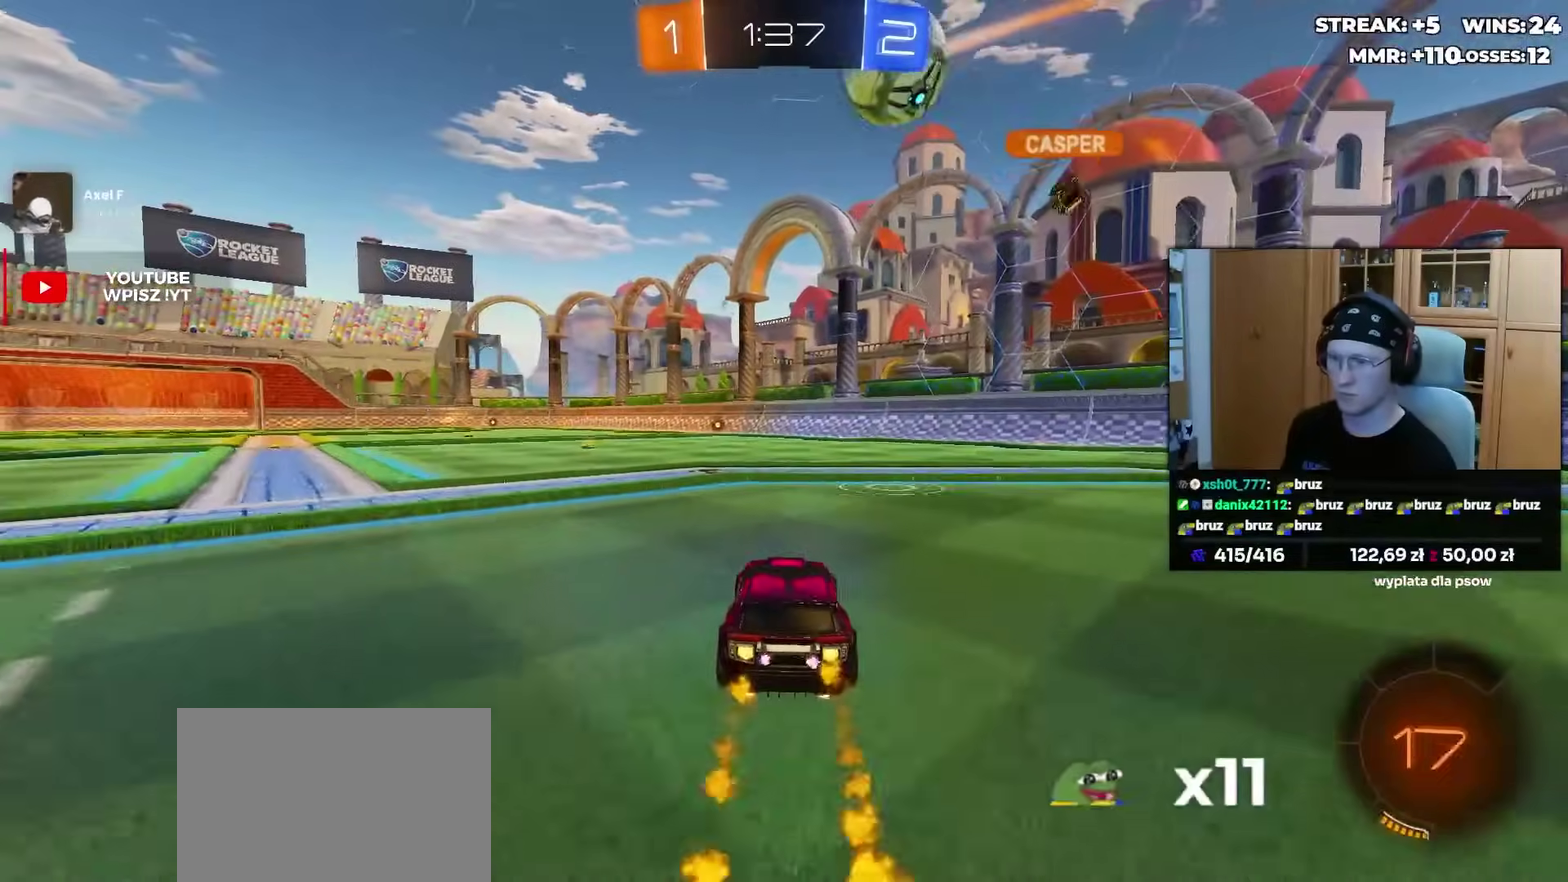
{"buttons": ["R2"], "left_stick": "left", "right_stick": "center", "events": [[100, "left_stick", "left"], [117, "TRIANGLE", "down"], [183, "TRIANGLE", "up"], [367, "R1", "up"], [367, "left_stick", "center"], [433, "left_stick", "left"]]}
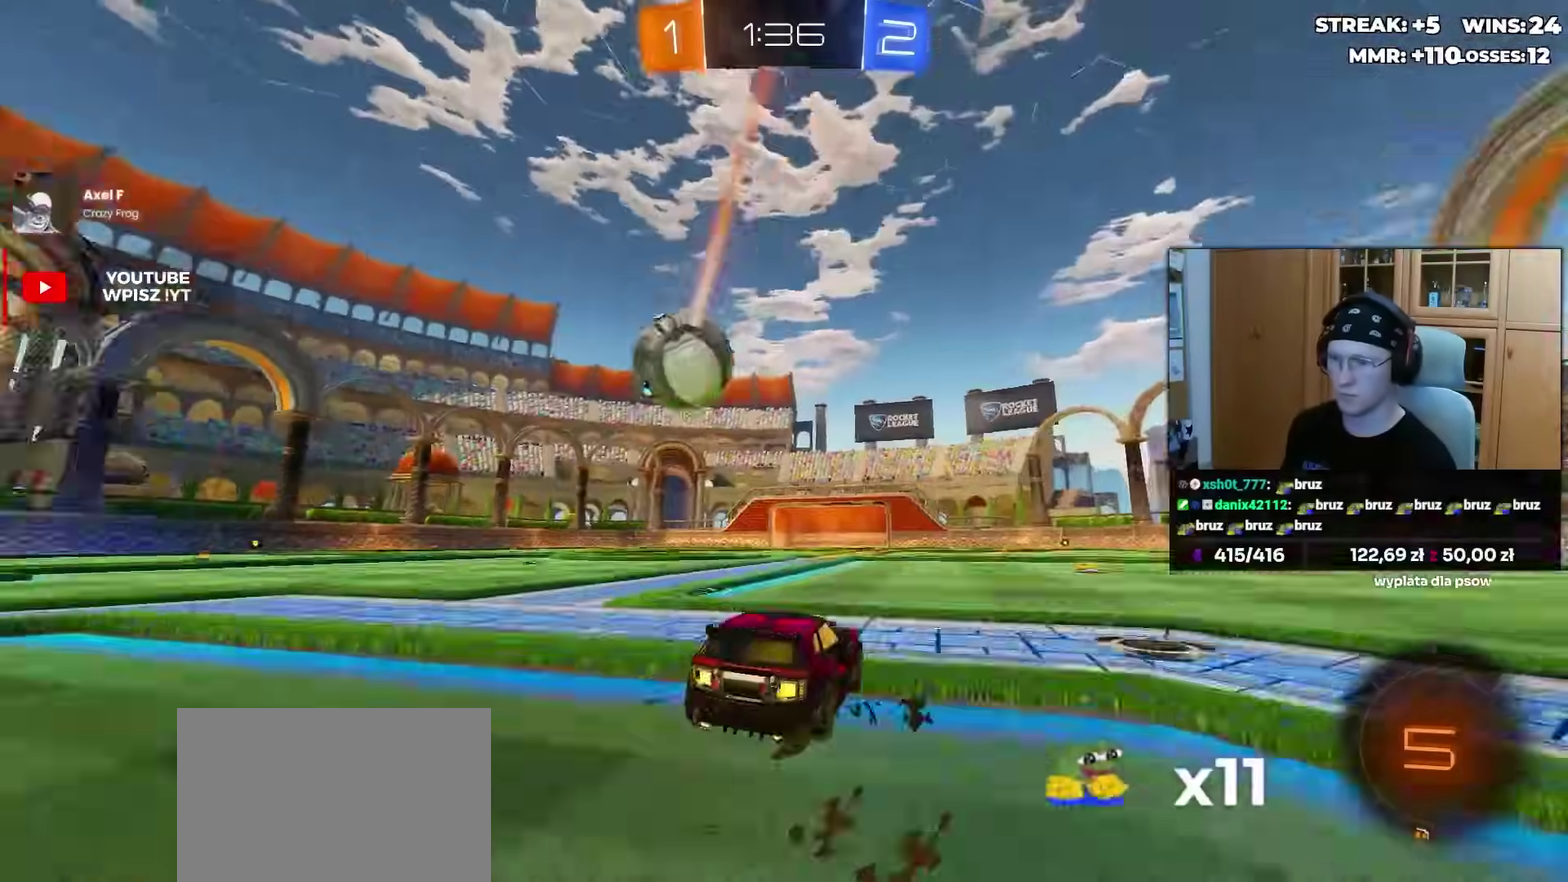
{"buttons": ["L1", "R1"], "left_stick": "down", "right_stick": "center", "events": [[83, "R1", "down"], [100, "left_stick", "center"], [183, "left_stick", "right"], [233, "CROSS", "down"], [267, "R2", "up"], [283, "L1", "down"], [283, "left_stick", "up-left"], [417, "left_stick", "down-right"], [467, "left_stick", "down"], [483, "CROSS", "up"]]}
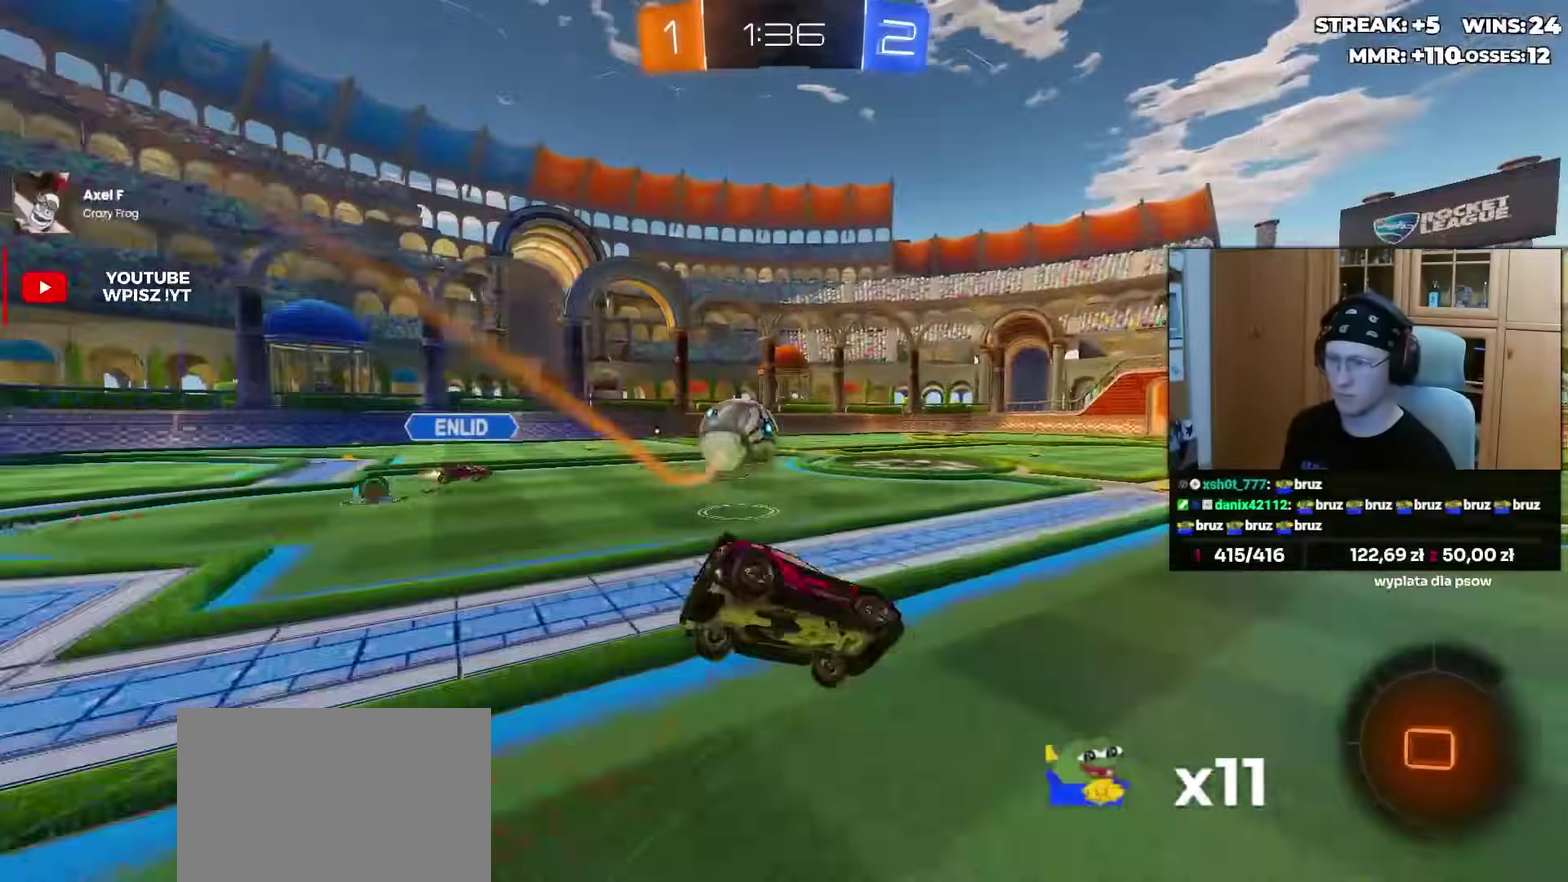
{"buttons": ["L1", "R2"], "left_stick": "down-left", "right_stick": "center", "events": [[50, "R1", "up"], [117, "R2", "down"], [133, "left_stick", "down-left"]]}
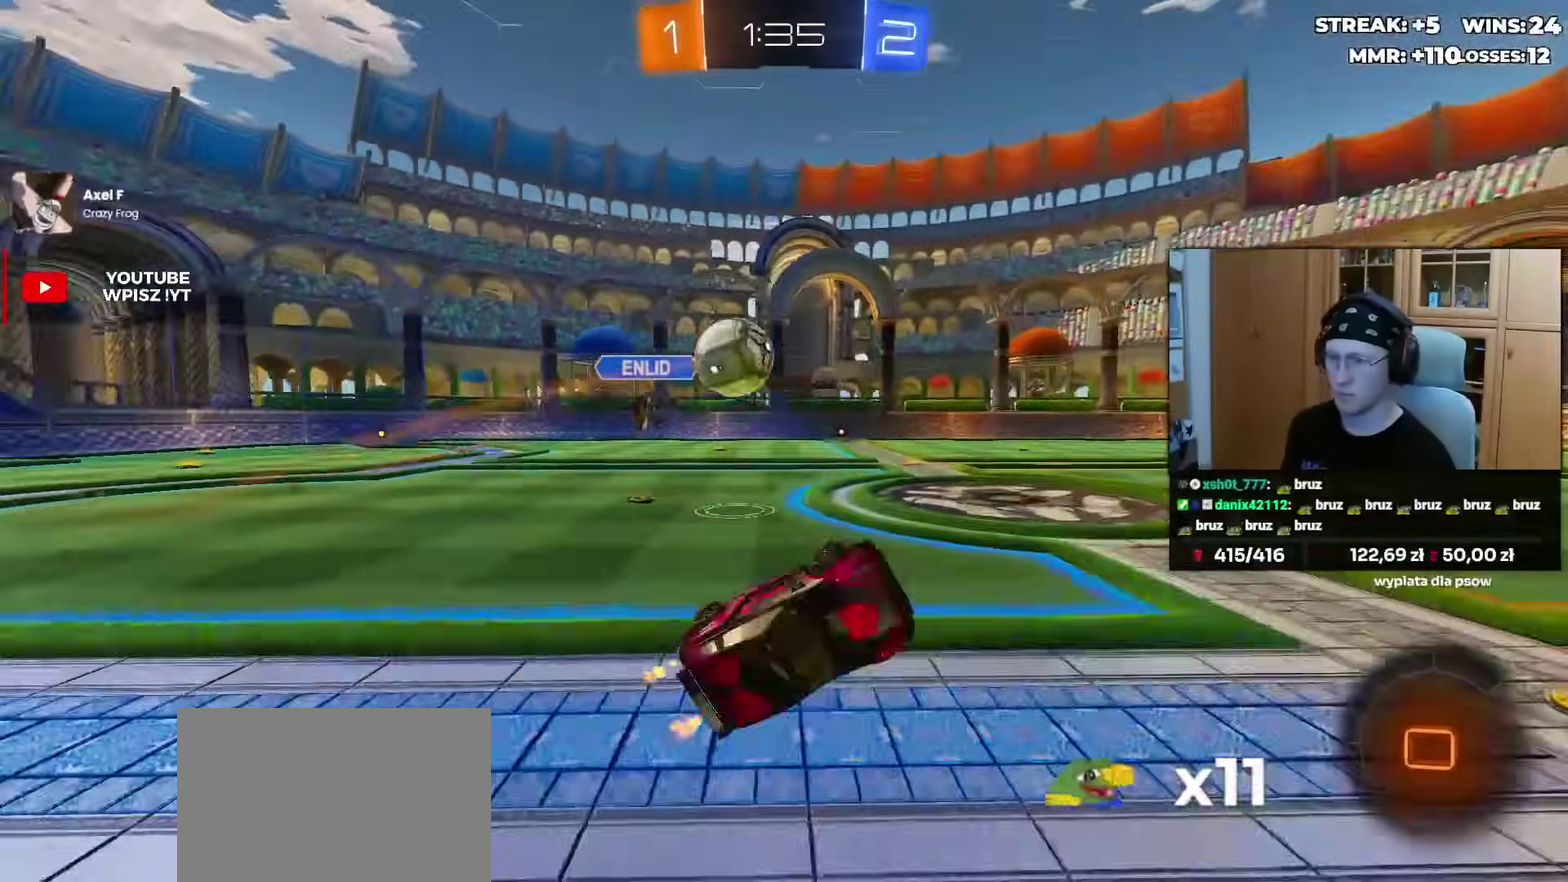
{"buttons": ["R2"], "left_stick": "center", "right_stick": "center", "events": [[117, "left_stick", "left"], [183, "L1", "up"], [217, "left_stick", "center"]]}
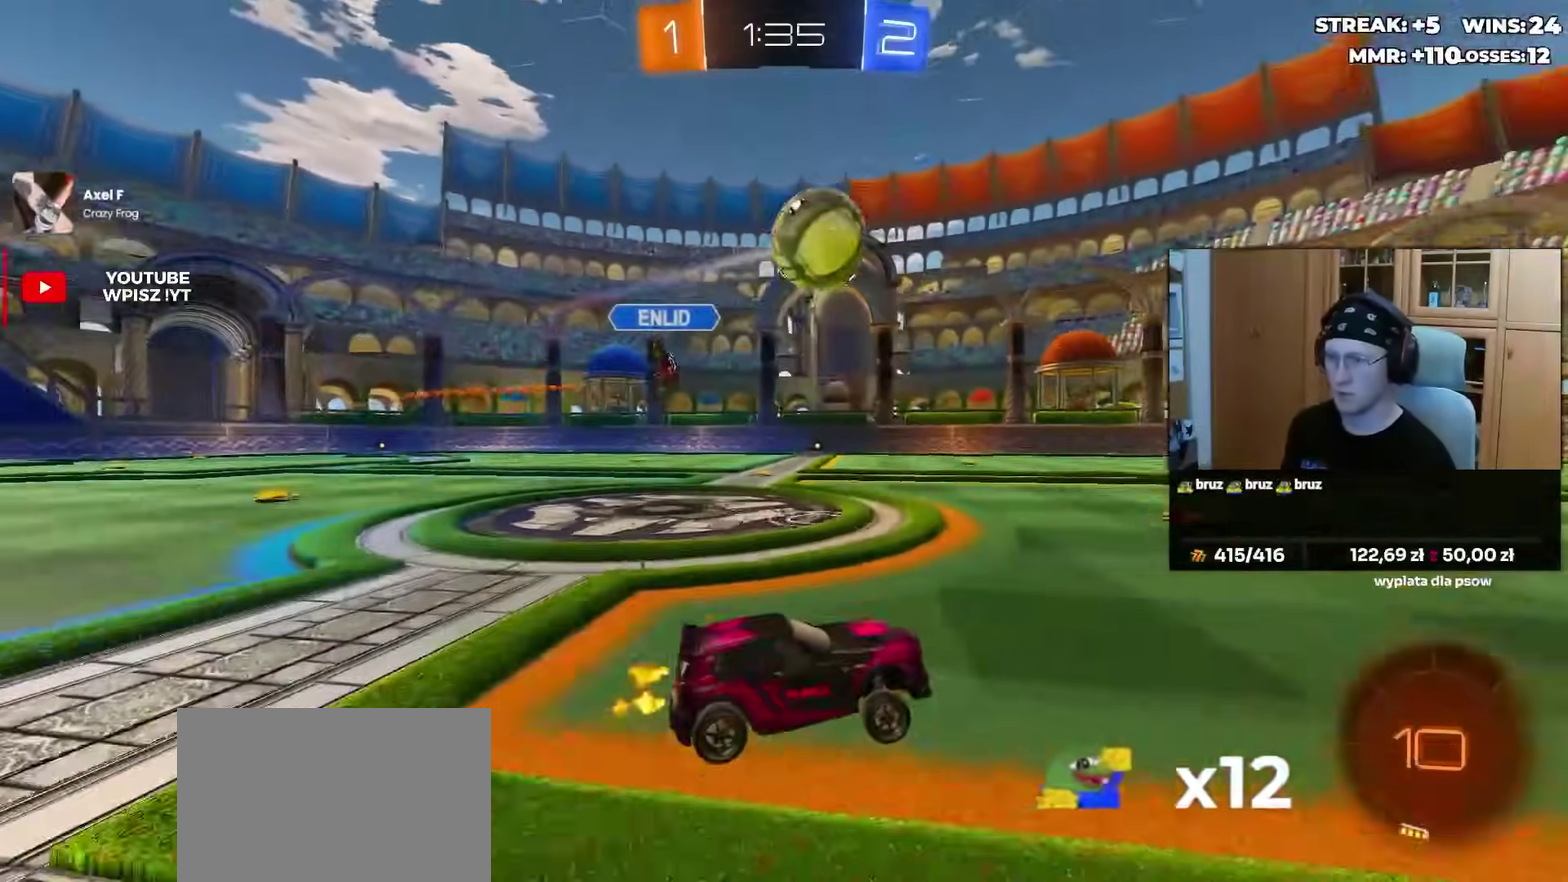
{"buttons": ["TRIANGLE", "L1", "R2"], "left_stick": "down", "right_stick": "center", "events": [[33, "left_stick", "right"], [183, "CROSS", "down"], [250, "L1", "down"], [267, "CROSS", "up"], [267, "left_stick", "up-left"], [317, "CROSS", "down"], [383, "left_stick", "down"], [450, "CROSS", "up"], [467, "TRIANGLE", "down"]]}
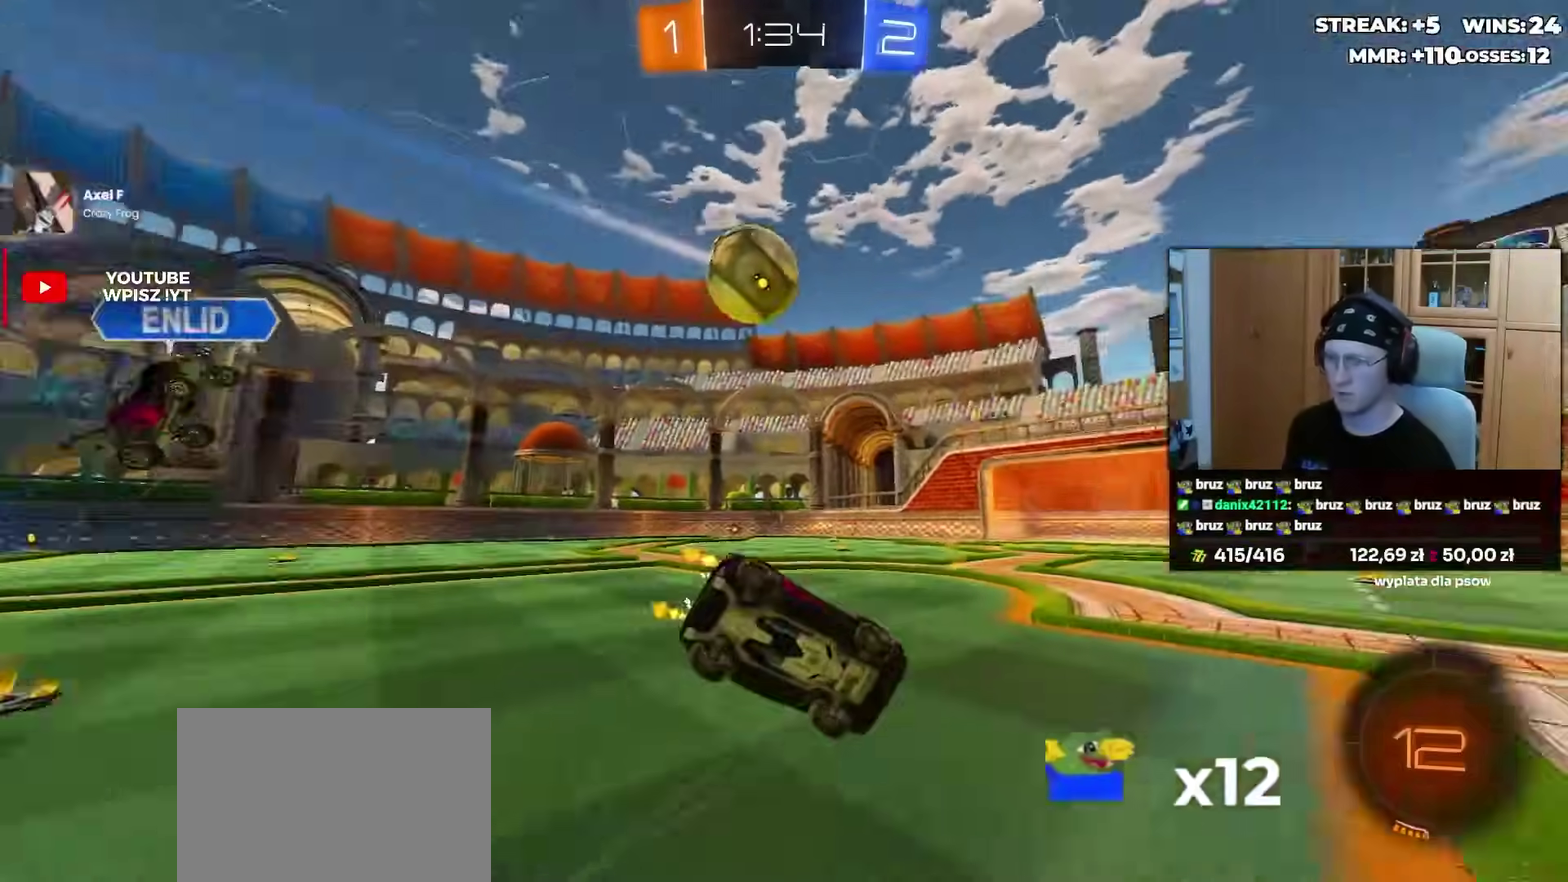
{"buttons": ["TRIANGLE", "L1", "R2"], "left_stick": "left", "right_stick": "center", "events": [[83, "TRIANGLE", "up"], [133, "left_stick", "left"], [283, "left_stick", "down-left"], [433, "left_stick", "left"], [450, "TRIANGLE", "down"]]}
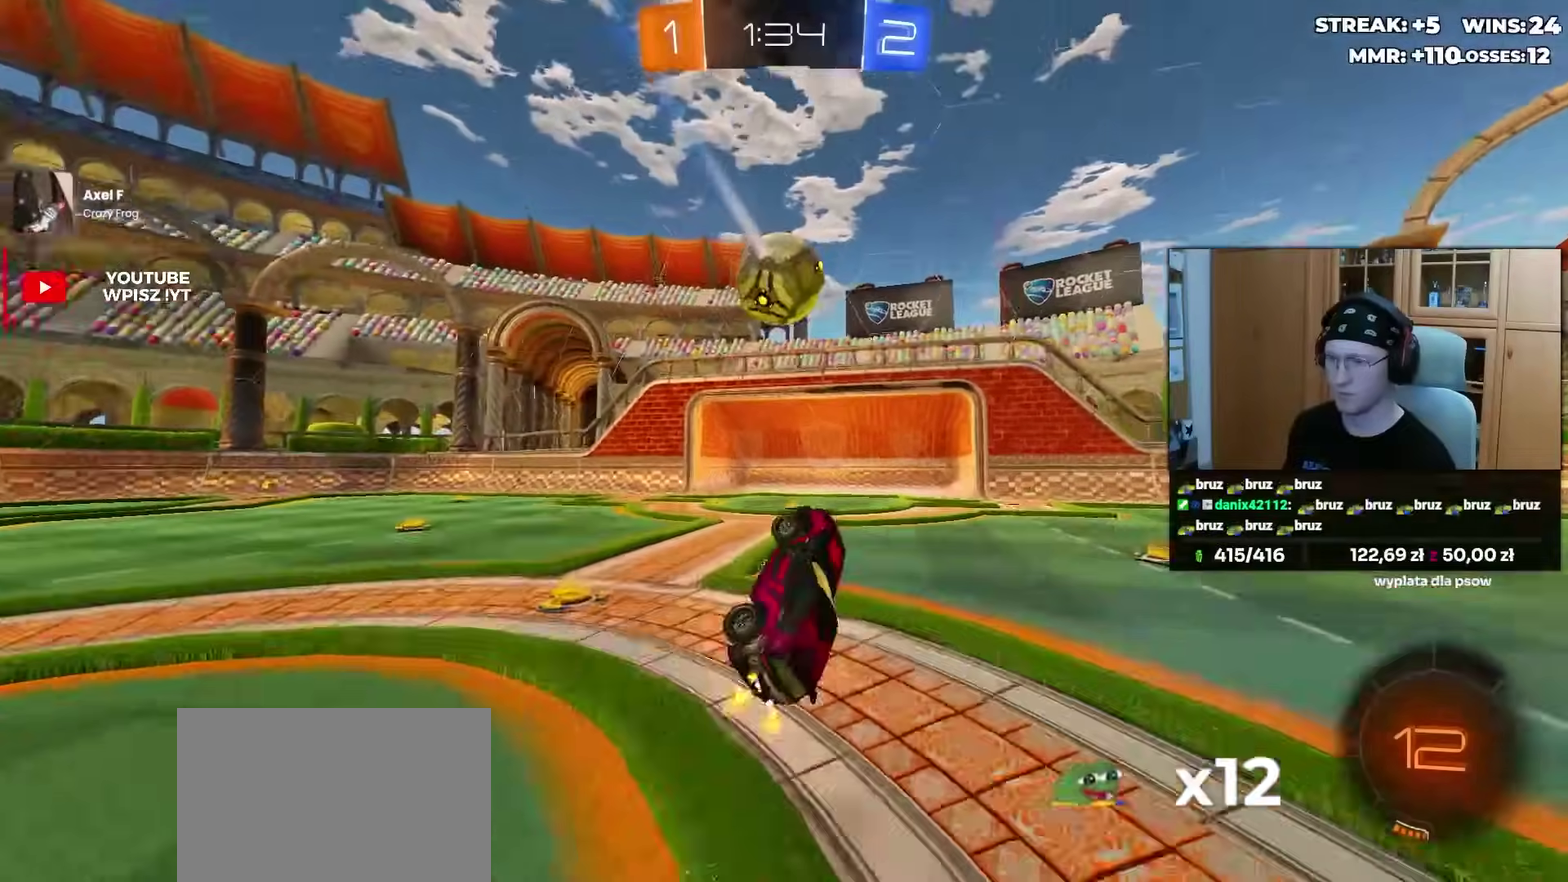
{"buttons": ["R2"], "left_stick": "left", "right_stick": "center", "events": [[50, "TRIANGLE", "up"], [50, "left_stick", "up-left"], [133, "L1", "up"], [167, "left_stick", "up"], [233, "left_stick", "center"], [500, "left_stick", "left"]]}
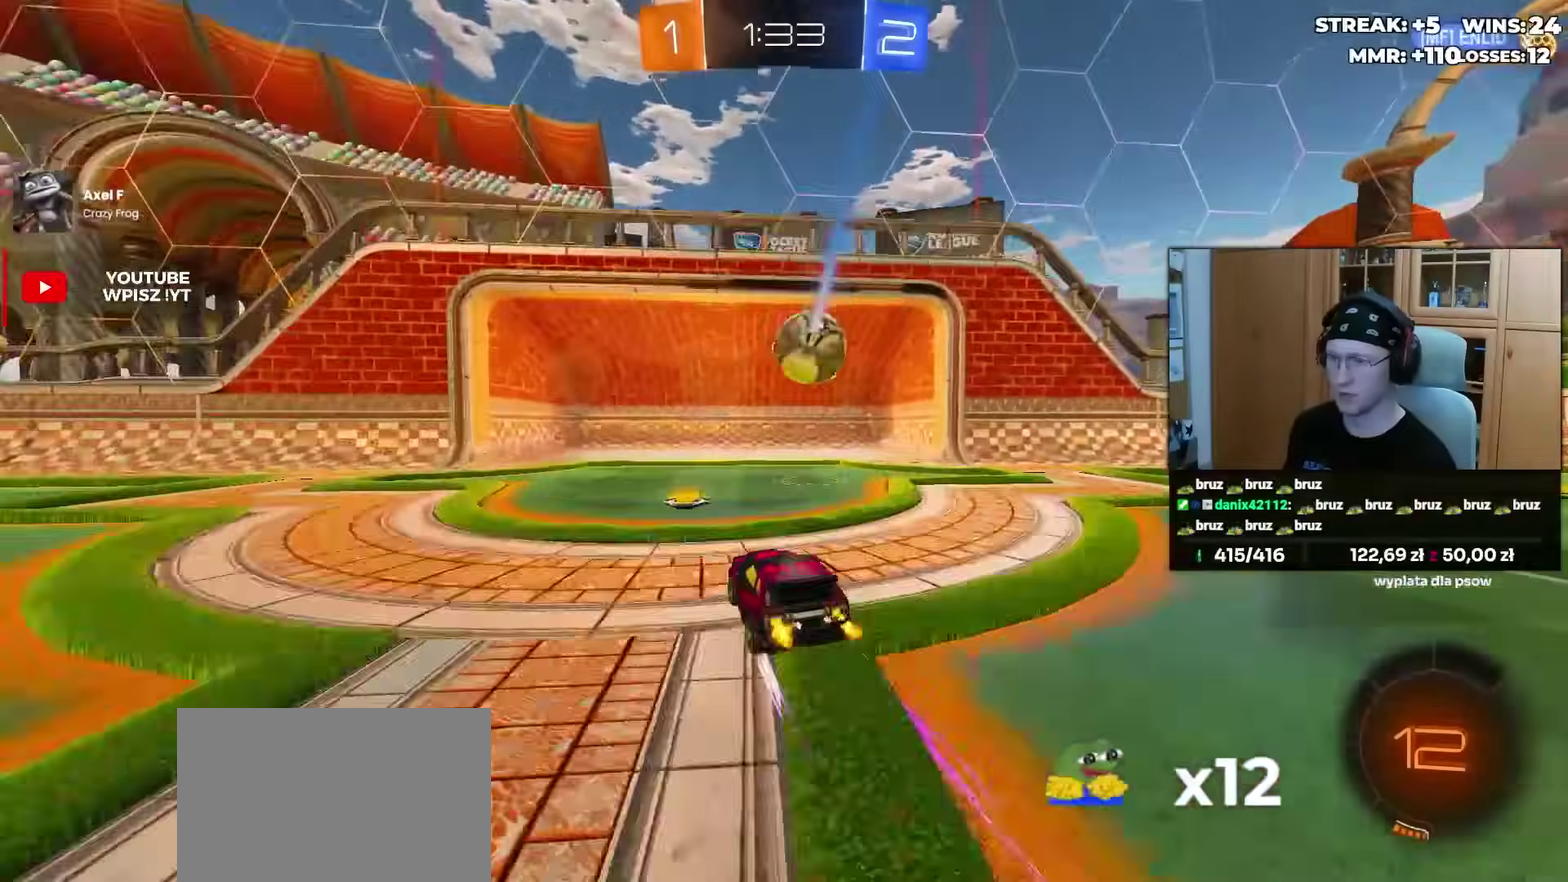
{"buttons": ["TRIANGLE"], "left_stick": "center", "right_stick": "center", "events": [[83, "L1", "down"], [117, "CROSS", "down"], [217, "CROSS", "up"], [267, "CROSS", "down"], [267, "R2", "up"], [300, "left_stick", "center"], [317, "L1", "up"], [367, "CROSS", "up"], [500, "TRIANGLE", "down"]]}
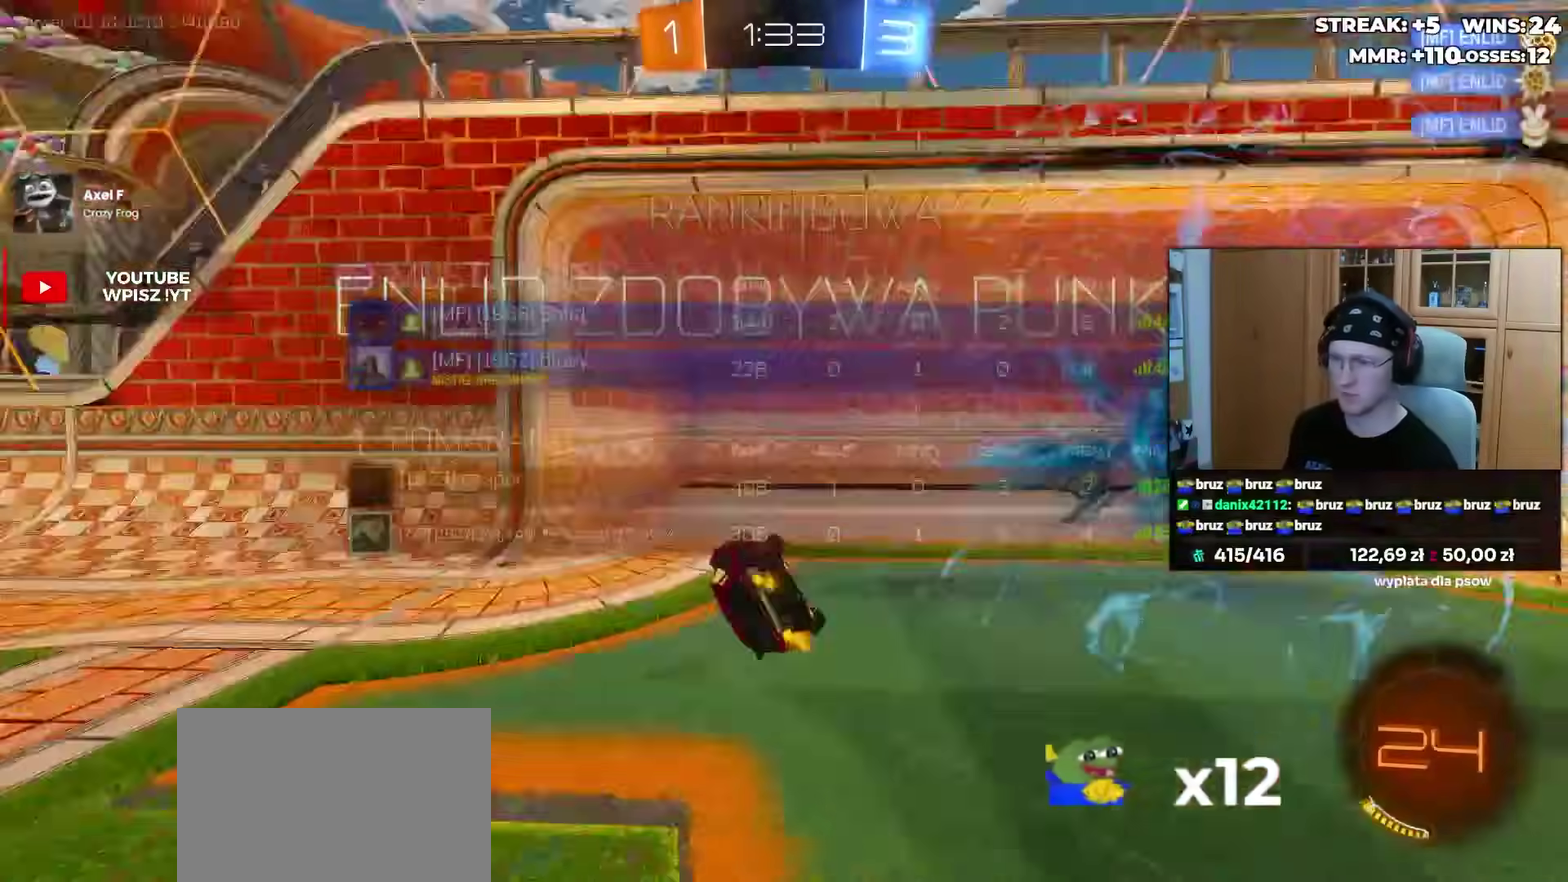
{"buttons": [], "left_stick": "center", "right_stick": "center", "events": [[83, "TRIANGLE", "up"]]}
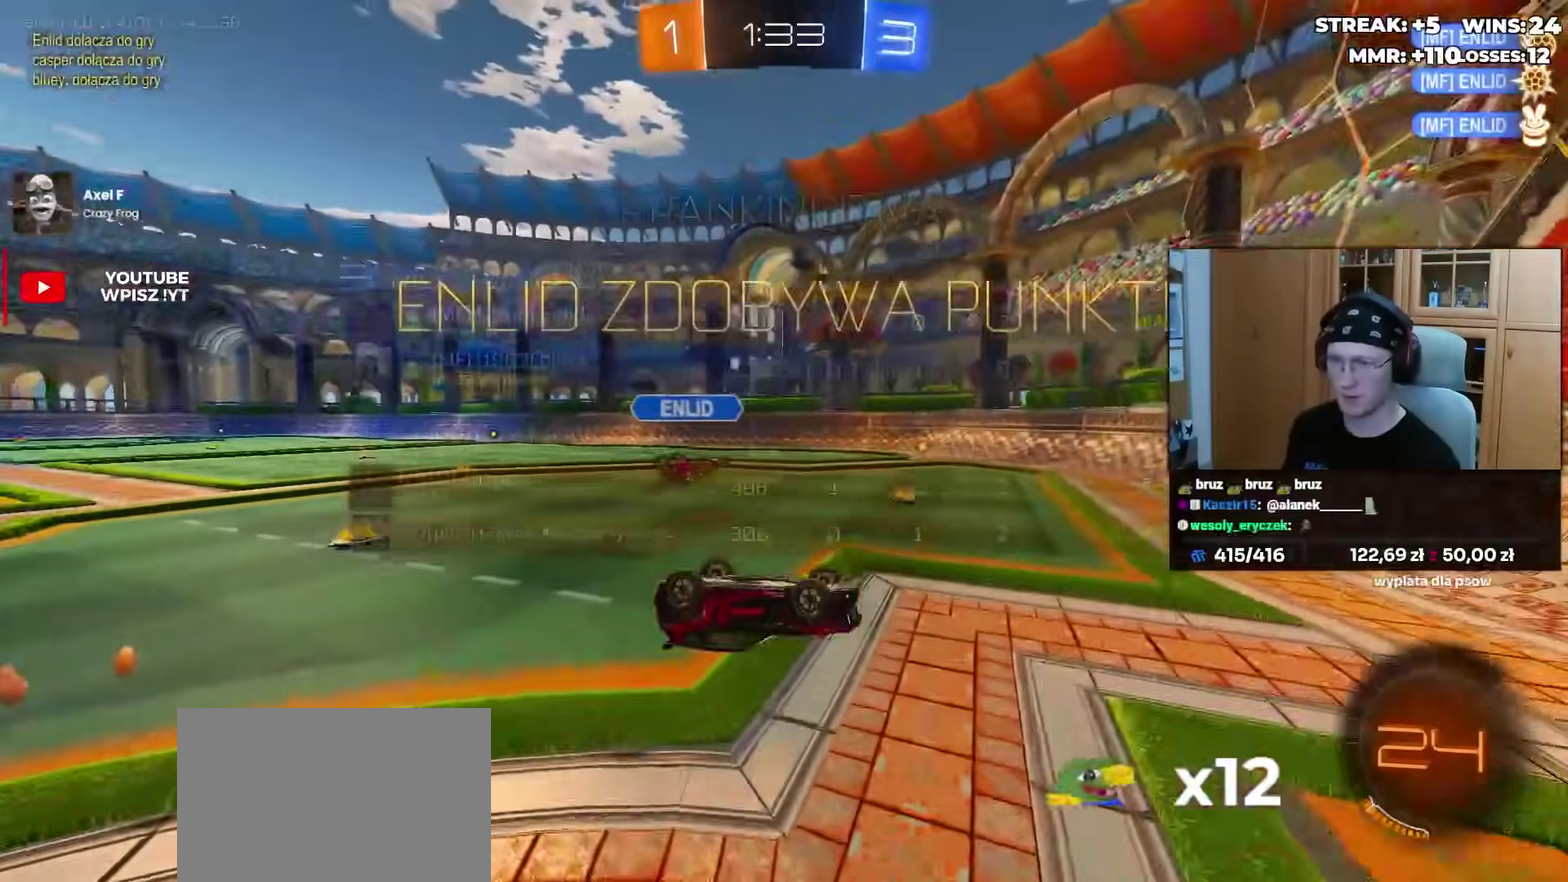
{"buttons": [], "left_stick": "up-left", "right_stick": "center", "events": [[33, "left_stick", "left"], [167, "left_stick", "up-left"]]}
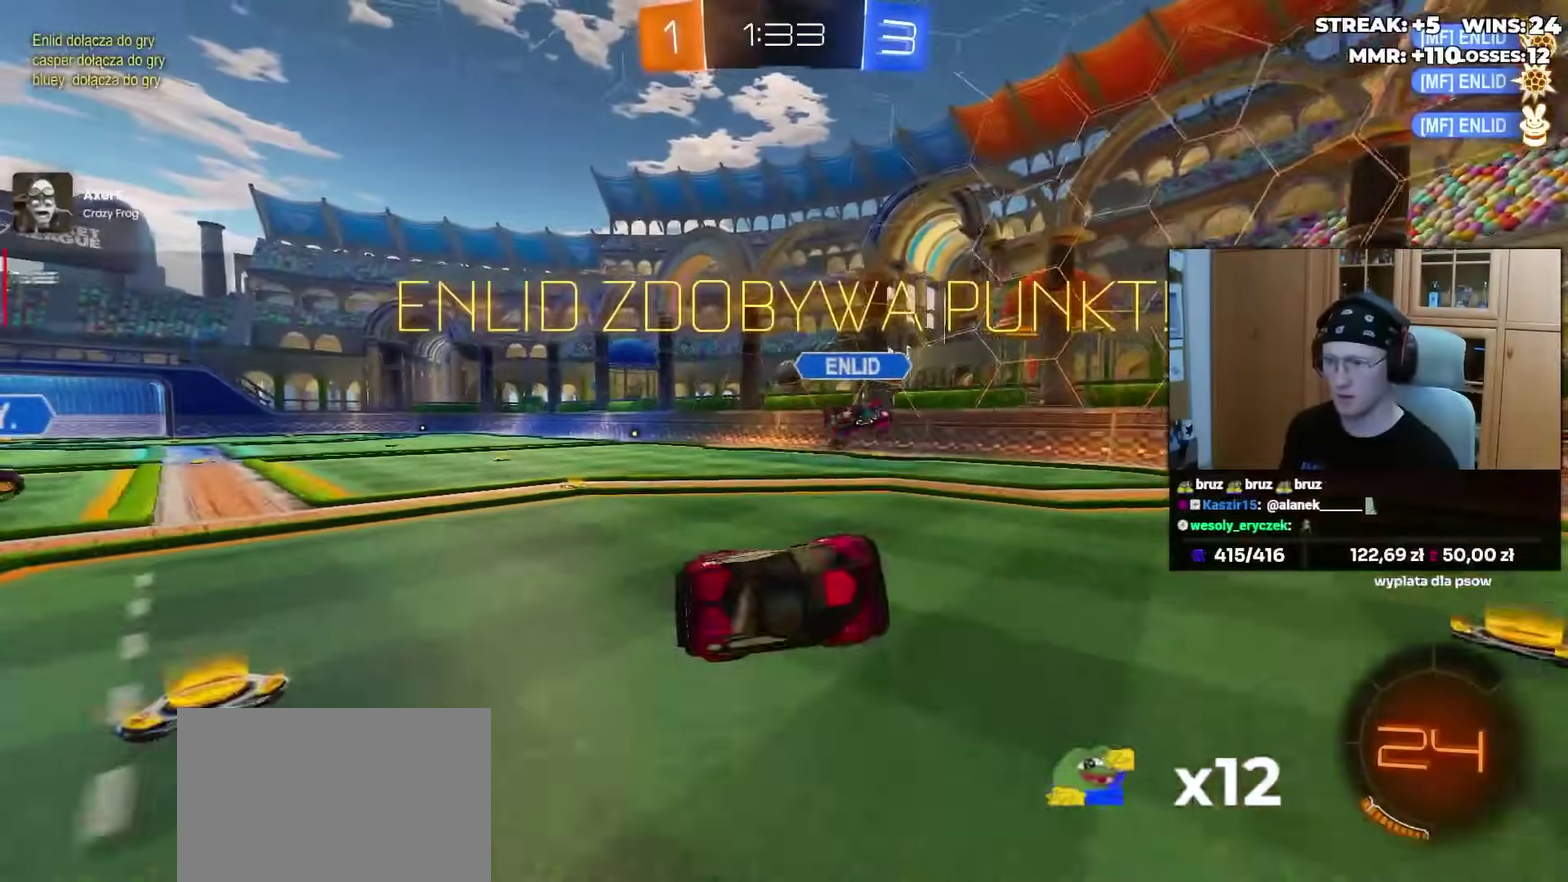
{"buttons": [], "left_stick": "center", "right_stick": "center", "events": [[100, "left_stick", "center"]]}
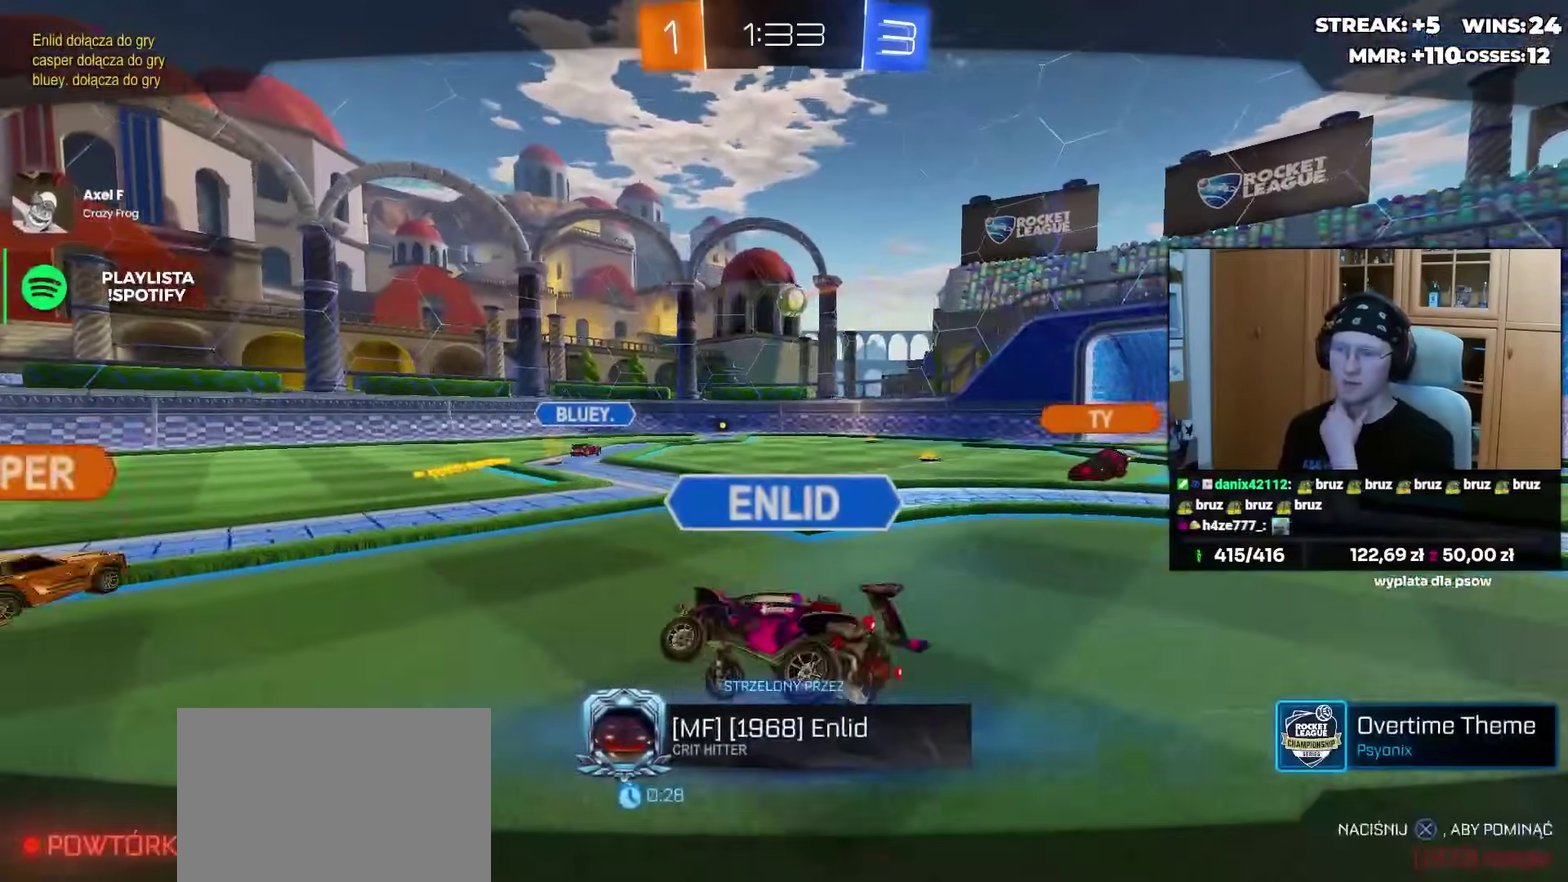
{"buttons": [], "left_stick": "center", "right_stick": "center", "events": []}
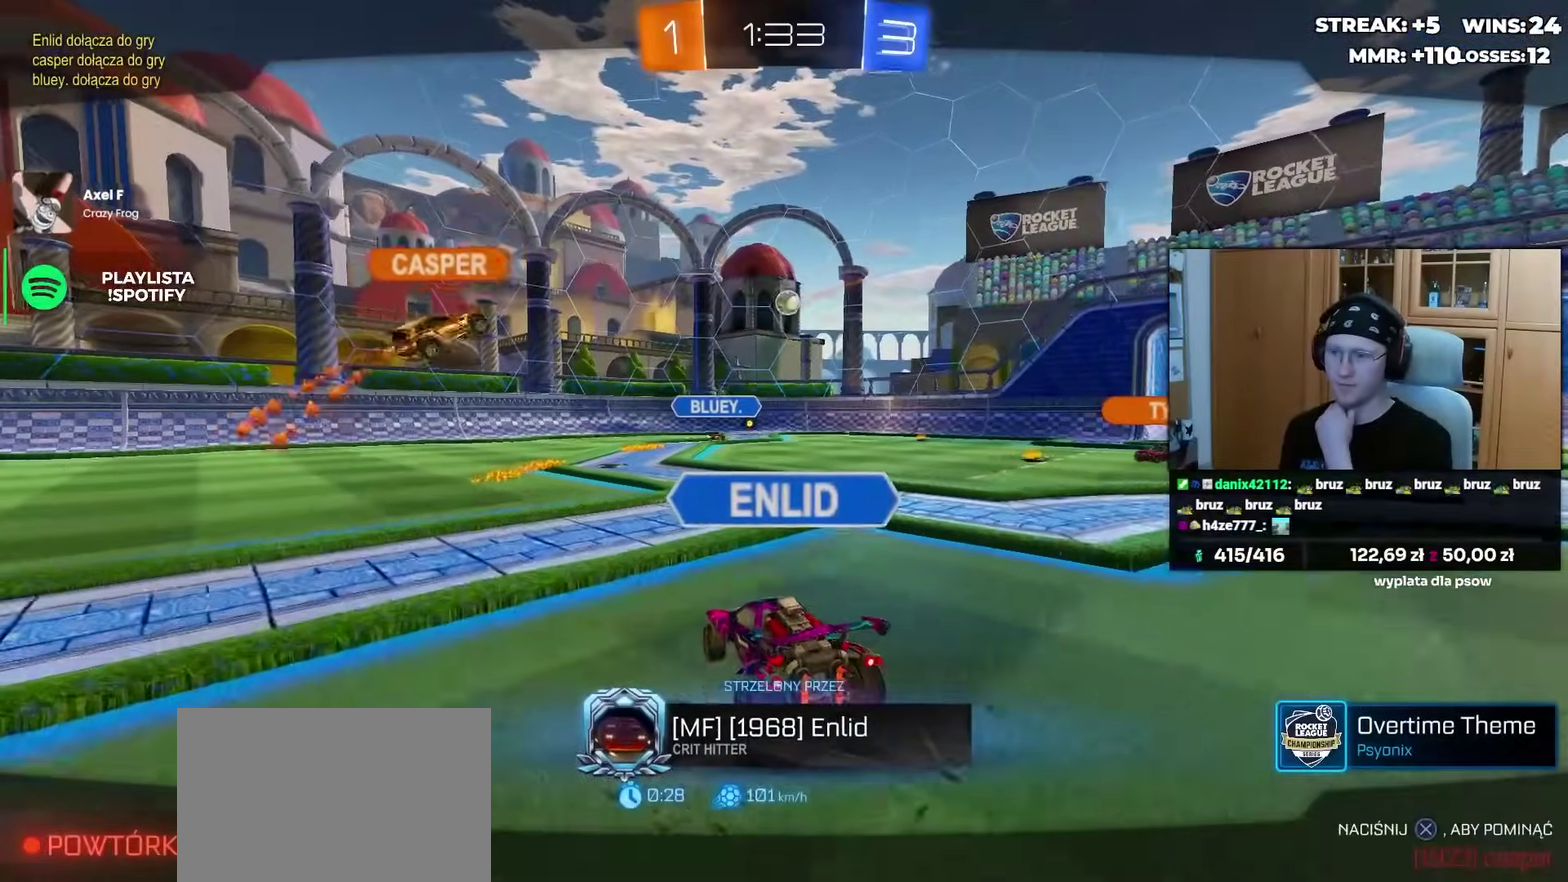
{"buttons": [], "left_stick": "center", "right_stick": "center", "events": []}
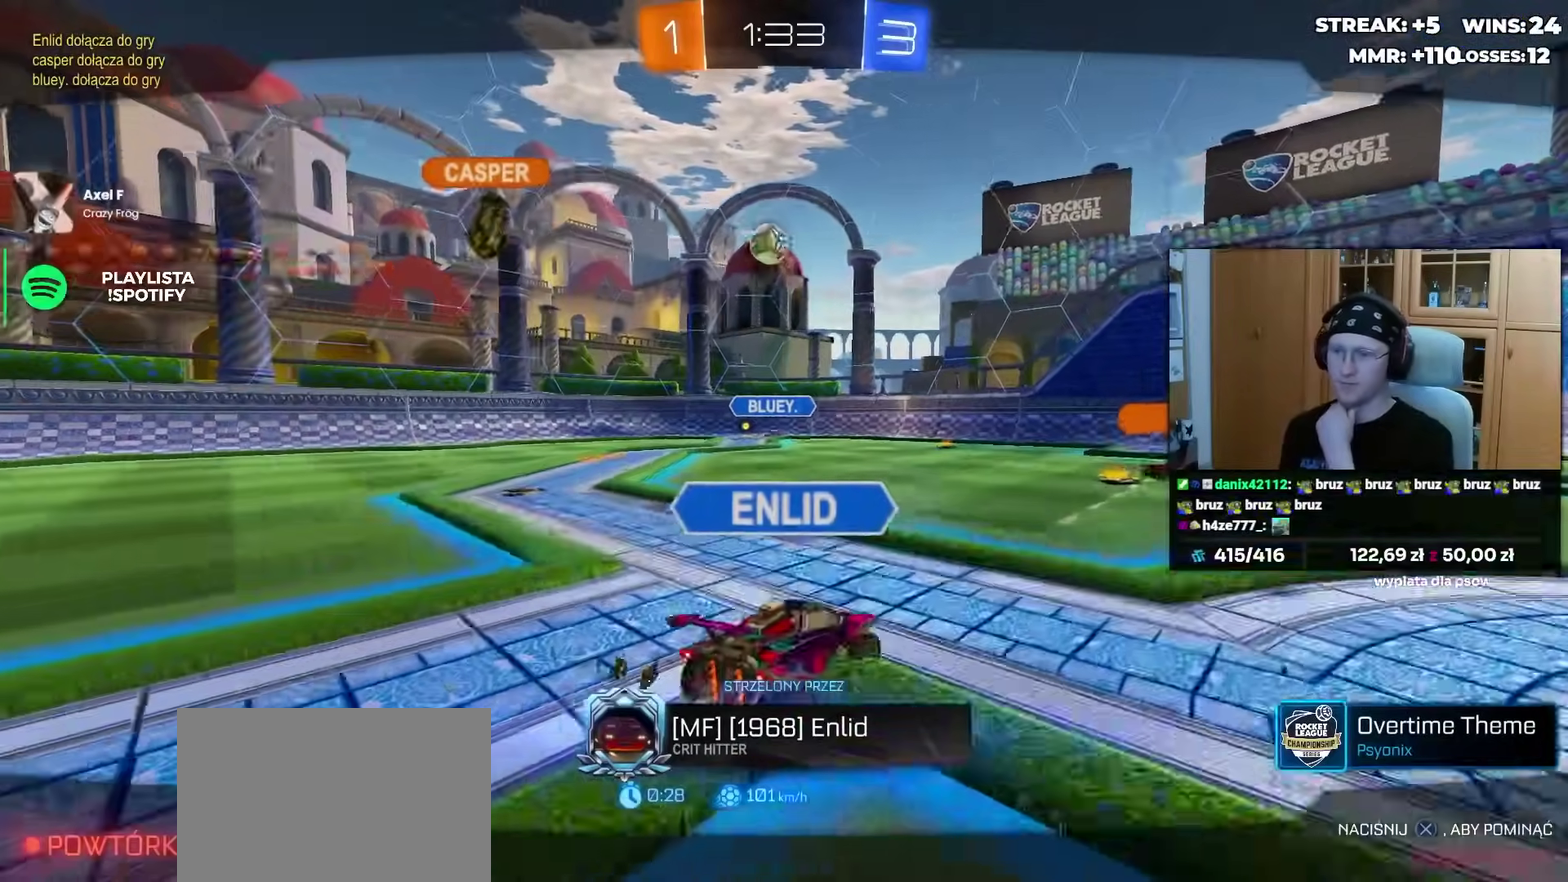
{"buttons": [], "left_stick": "center", "right_stick": "center", "events": [[417, "CROSS", "down"], [500, "CROSS", "up"]]}
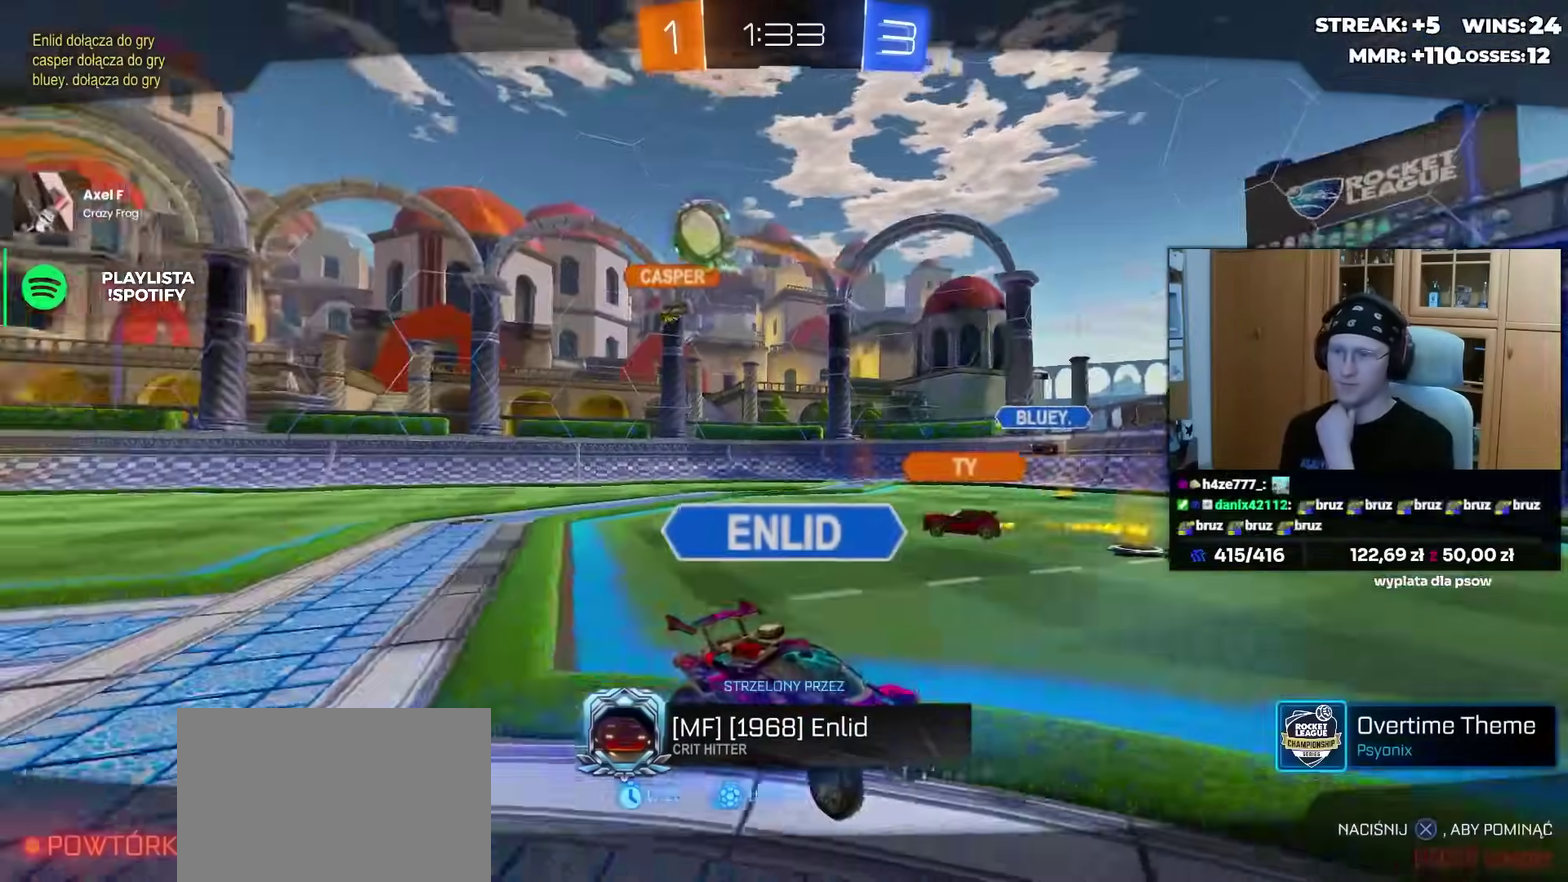
{"buttons": ["CROSS"], "left_stick": "center", "right_stick": "center", "events": [[267, "CROSS", "down"], [367, "CROSS", "up"], [500, "CROSS", "down"]]}
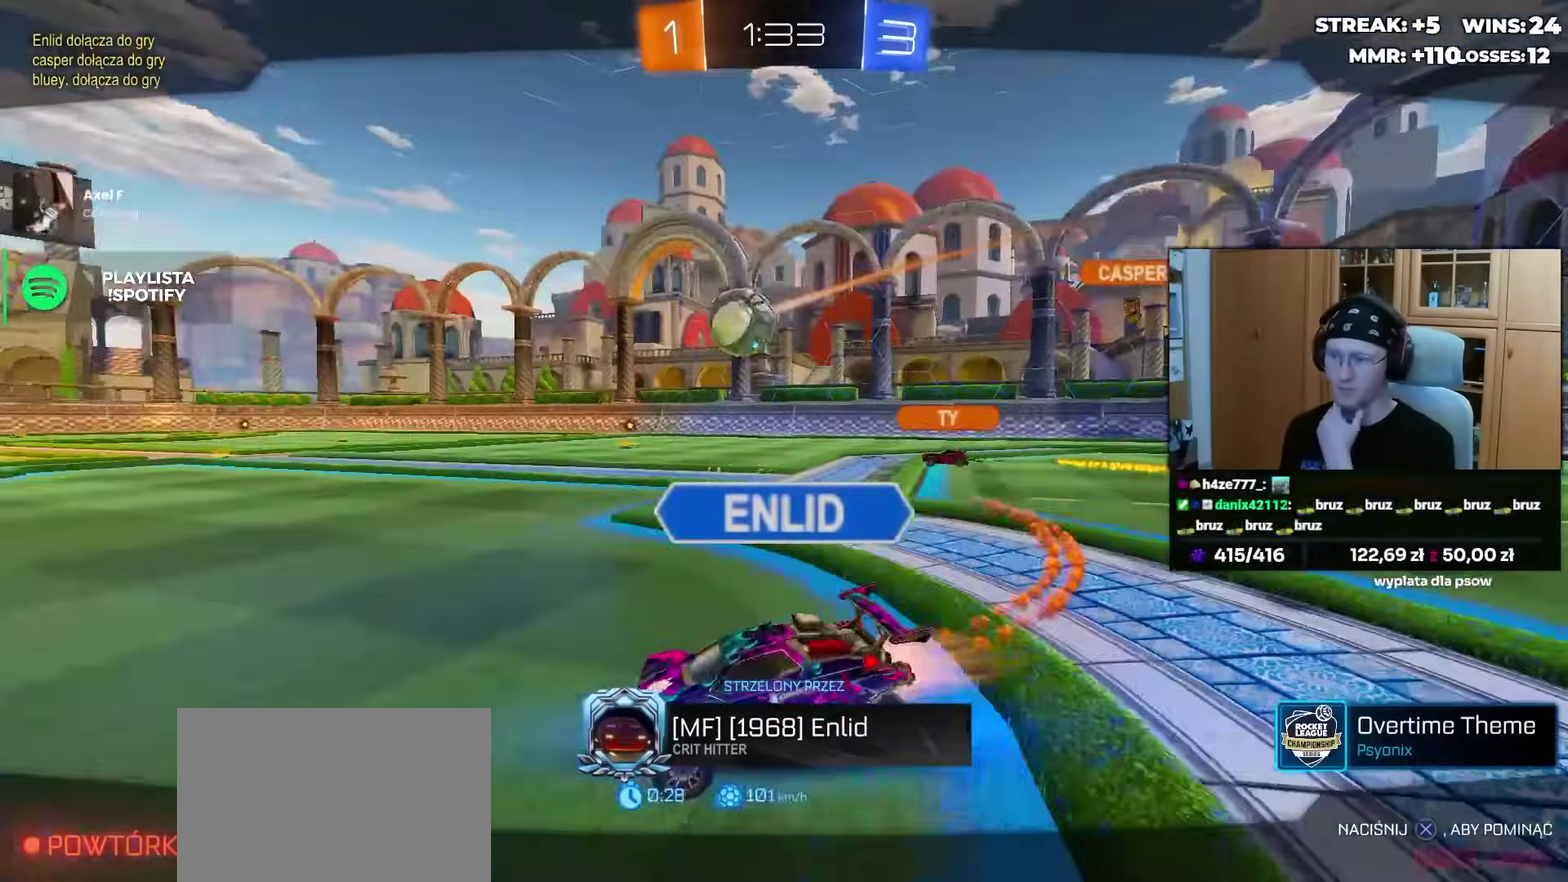
{"buttons": ["CROSS"], "left_stick": "center", "right_stick": "center", "events": [[117, "CROSS", "up"], [217, "CROSS", "down"], [333, "CROSS", "up"], [467, "CROSS", "down"]]}
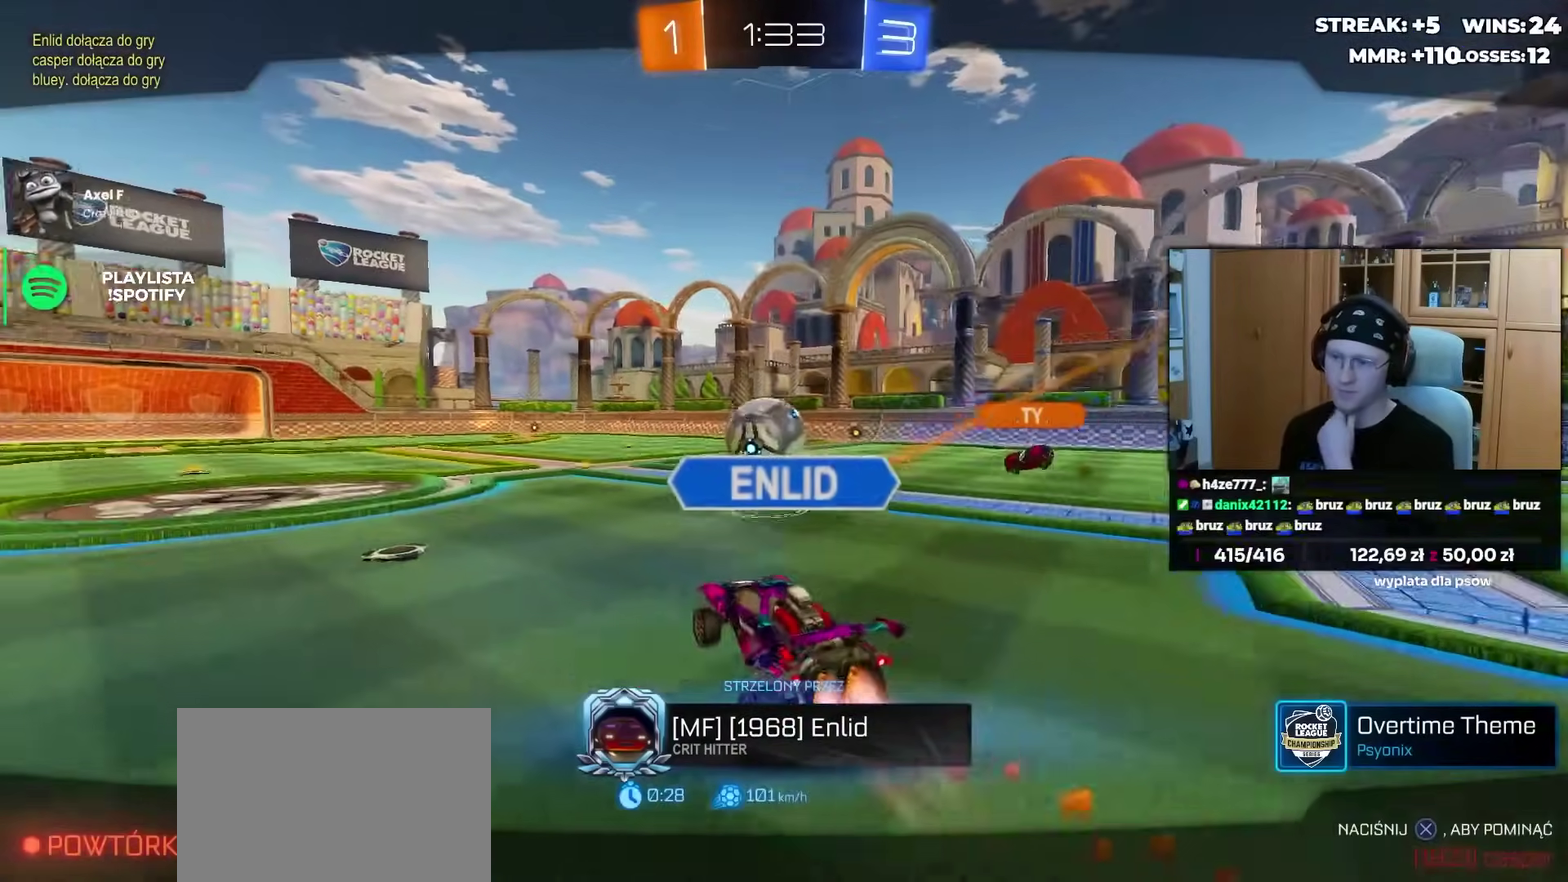
{"buttons": [], "left_stick": "center", "right_stick": "center", "events": [[67, "CROSS", "up"], [150, "CROSS", "down"], [267, "CROSS", "up"], [350, "CROSS", "down"], [433, "CROSS", "up"]]}